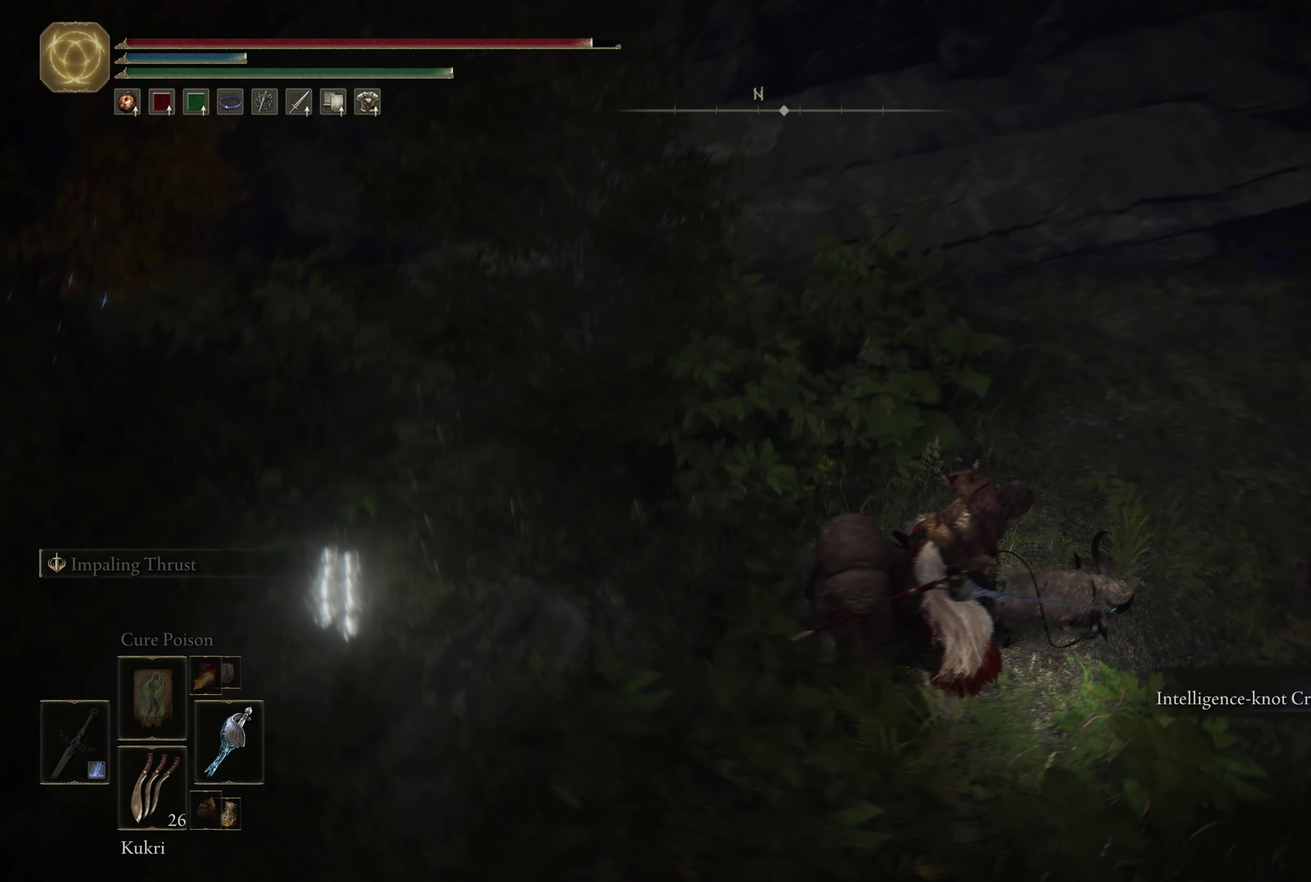
Gameplay with a controller (Xbox layout); each line is a JSON object with the inputs held at the frame after it (dt_ms = milliseconds from this image to that frame). "events" lists button and stick changes between this image and that frame as [ms after this image, input, new state], when the widget could be followed in between.
{"dt_ms": 334, "buttons": [], "left_stick": "left", "right_stick": "up-left", "events": [[200, "left_stick", "left"], [284, "right_stick", "up-left"]]}
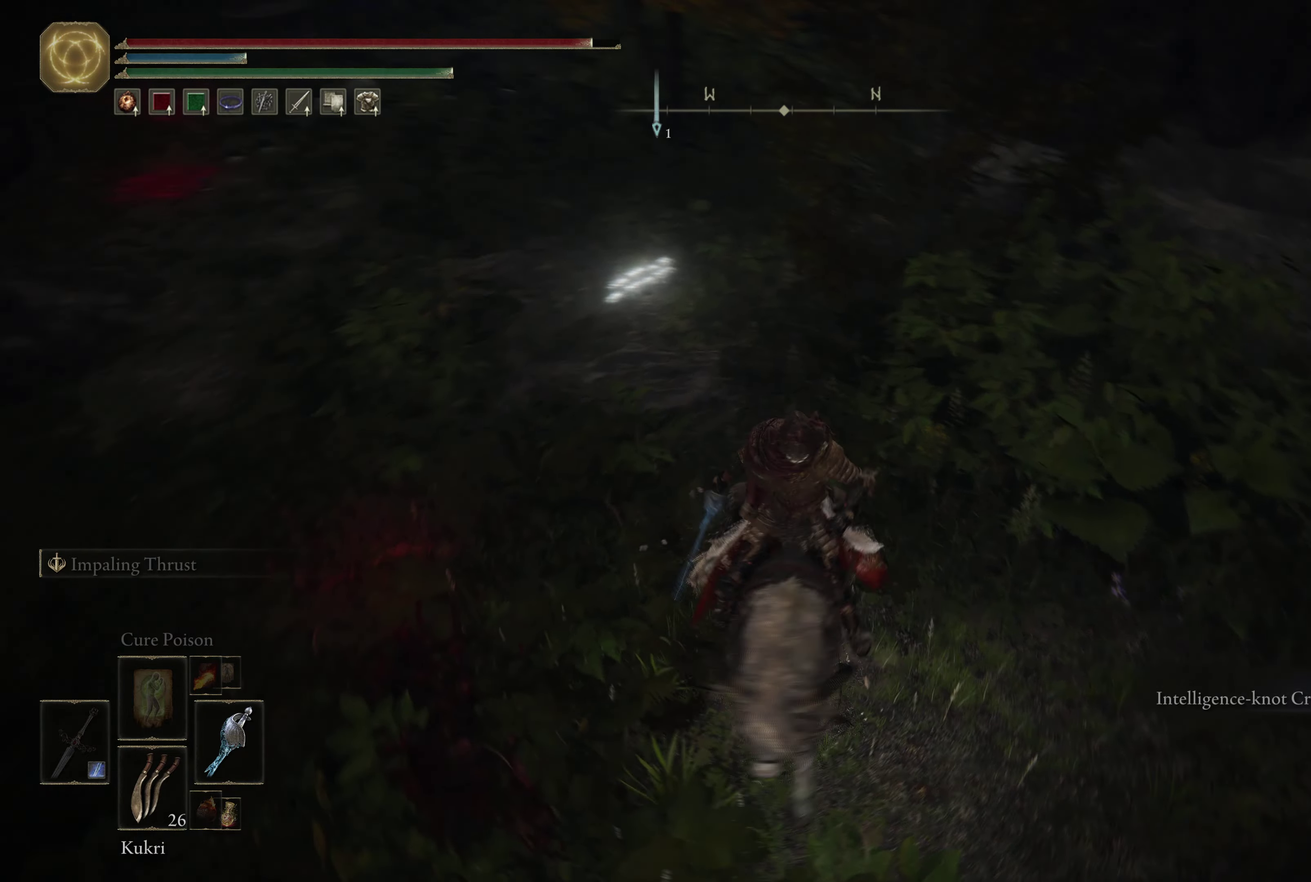
{"dt_ms": 666, "buttons": [], "left_stick": "up", "right_stick": "center", "events": [[133, "right_stick", "center"], [183, "left_stick", "up-left"], [250, "left_stick", "center"], [533, "left_stick", "up"]]}
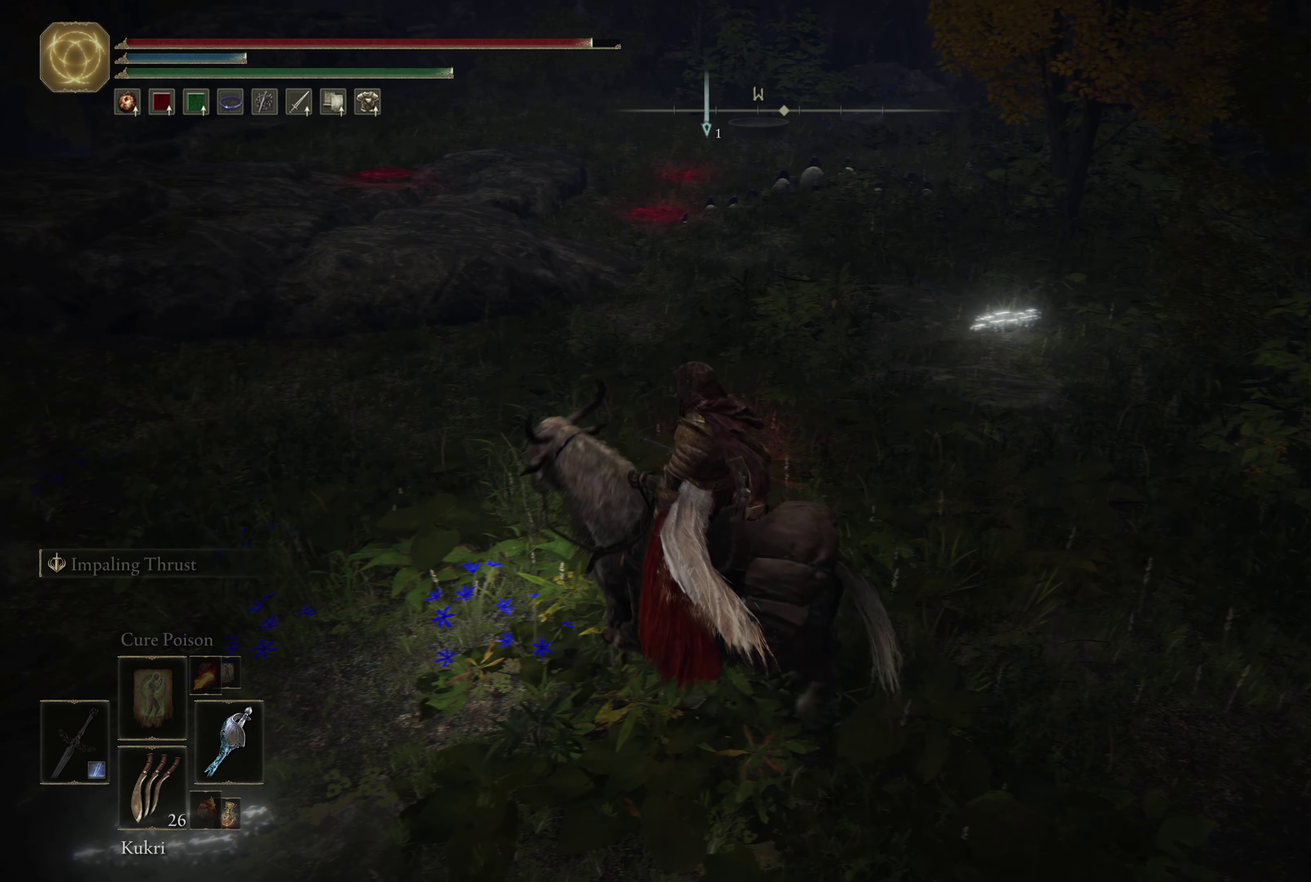
{"dt_ms": 500, "buttons": [], "left_stick": "up-right", "right_stick": "center", "events": [[34, "left_stick", "up-right"]]}
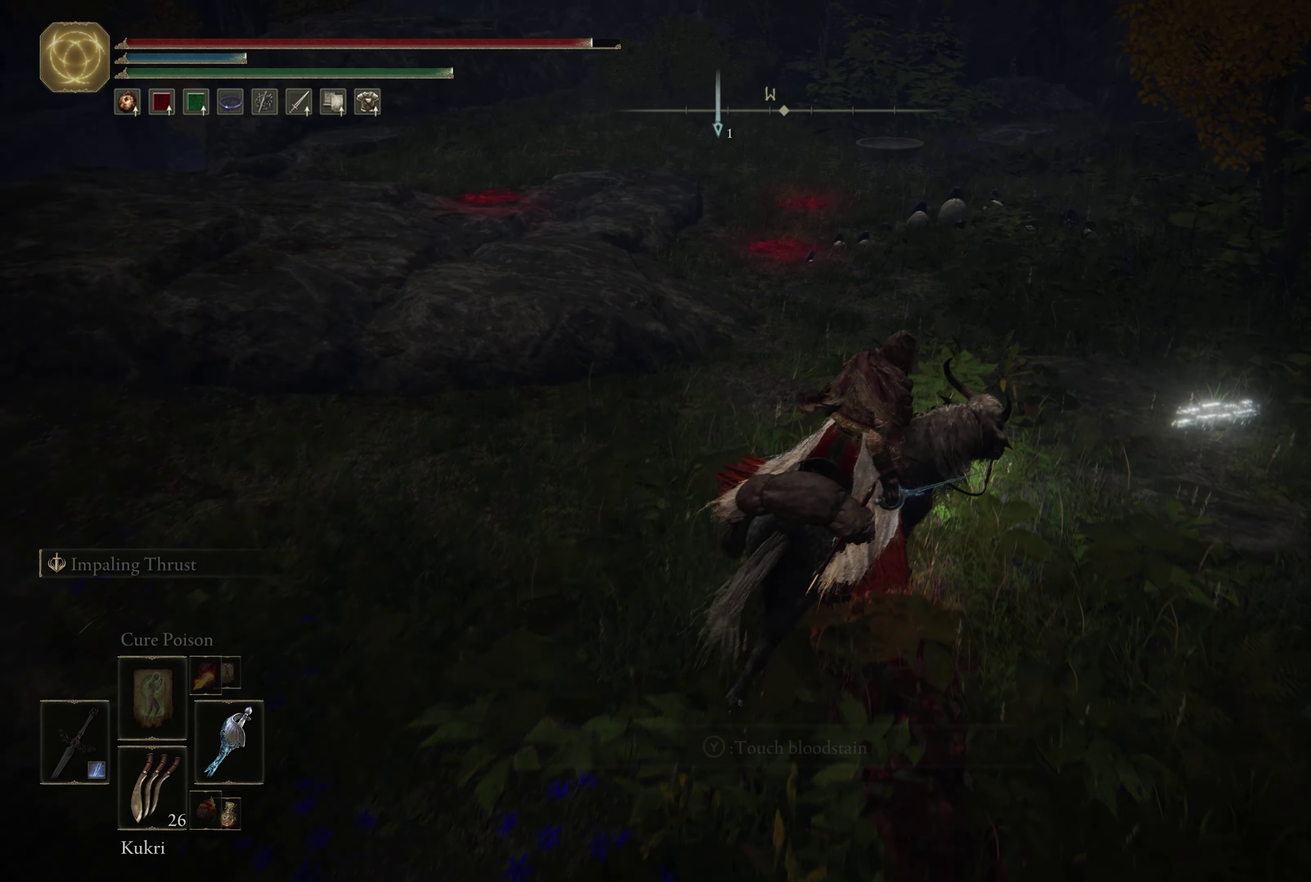
{"dt_ms": 634, "buttons": [], "left_stick": "up-right", "right_stick": "center", "events": [[134, "left_stick", "up"], [367, "B", "down"], [484, "left_stick", "up-right"], [550, "B", "up"]]}
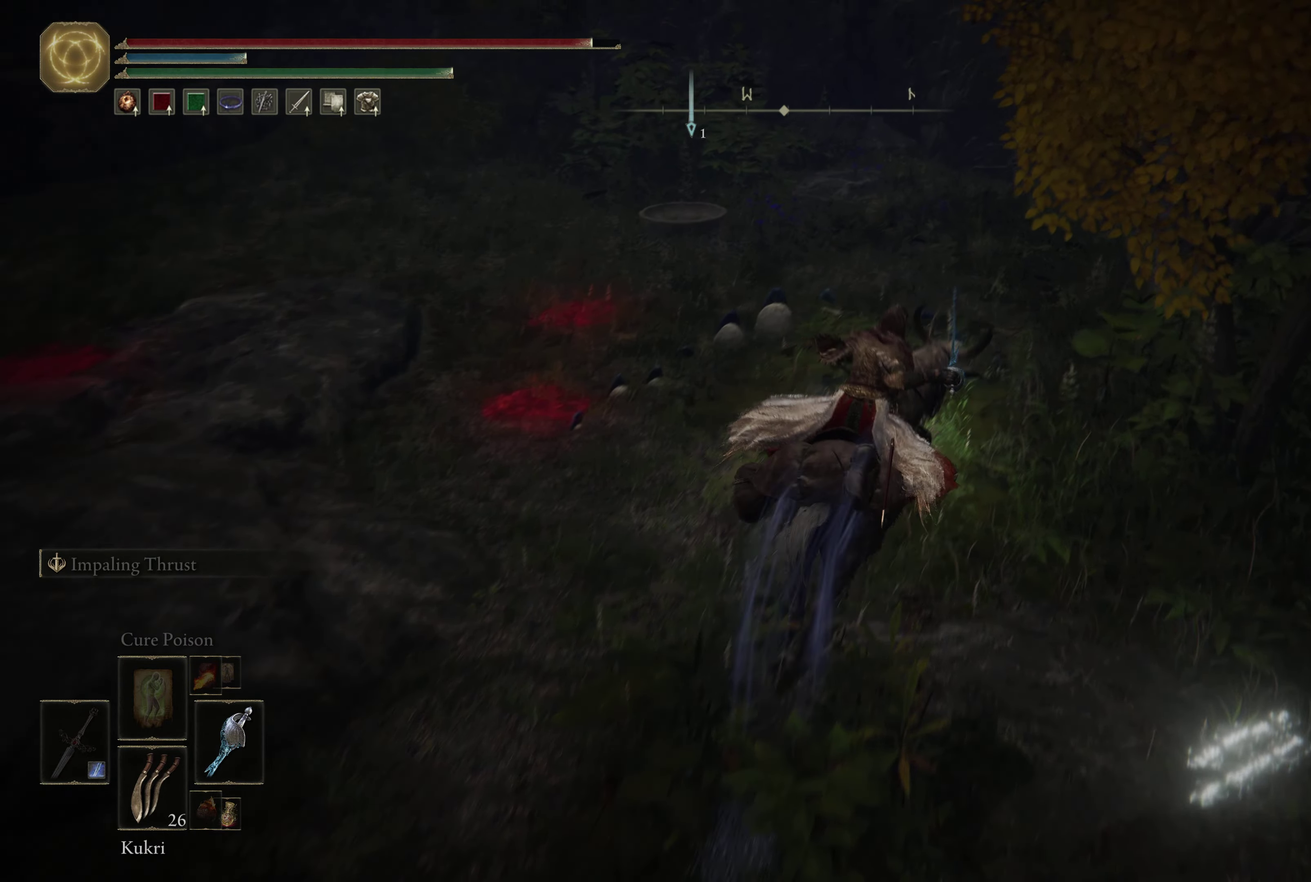
{"dt_ms": 366, "buttons": [], "left_stick": "up-right", "right_stick": "left", "events": [[300, "right_stick", "left"]]}
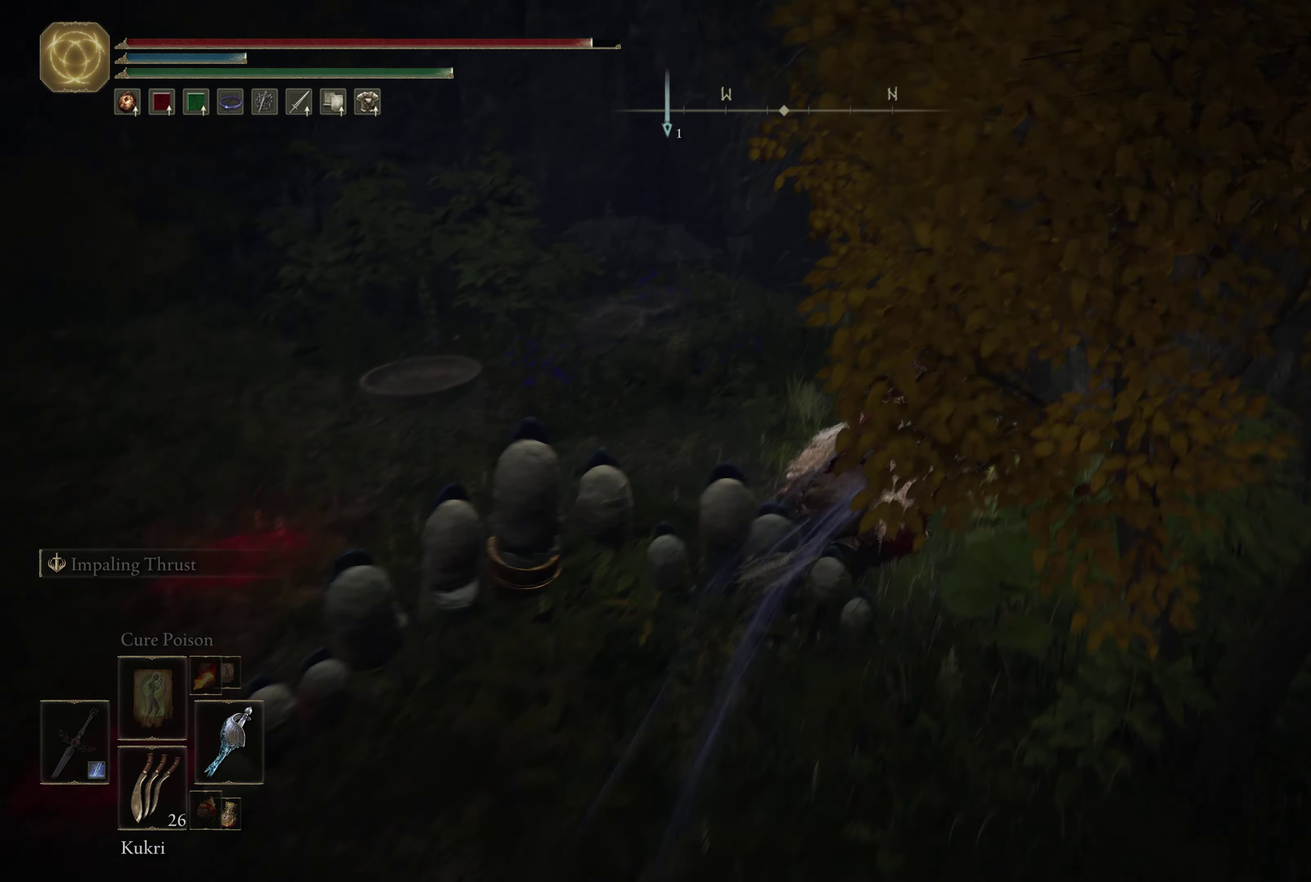
{"dt_ms": 500, "buttons": [], "left_stick": "up-left", "right_stick": "down-left", "events": [[84, "left_stick", "up"], [150, "right_stick", "down-left"], [367, "right_stick", "center"], [417, "left_stick", "up-left"], [450, "right_stick", "down-left"]]}
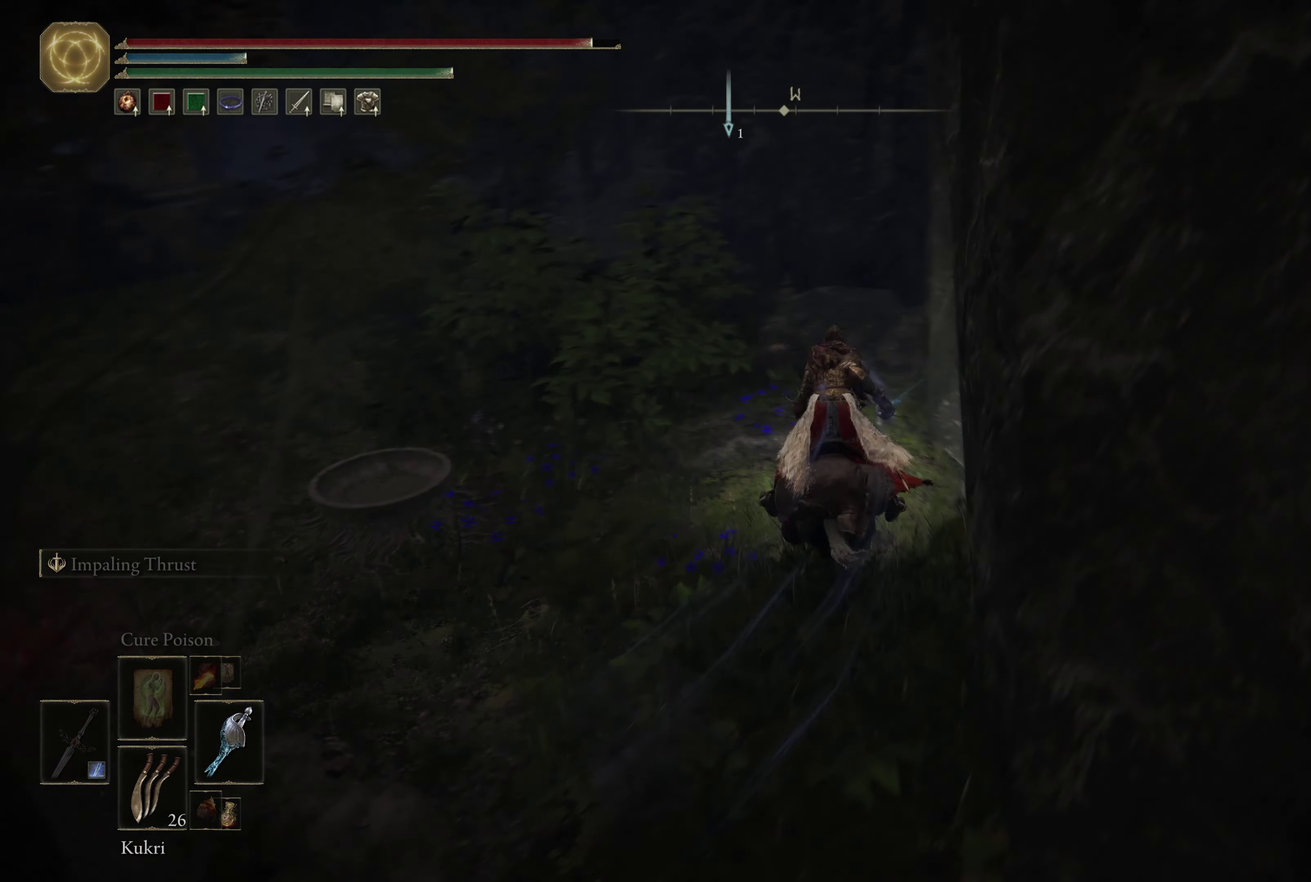
{"dt_ms": 500, "buttons": [], "left_stick": "up", "right_stick": "left", "events": [[100, "right_stick", "left"], [500, "left_stick", "up"]]}
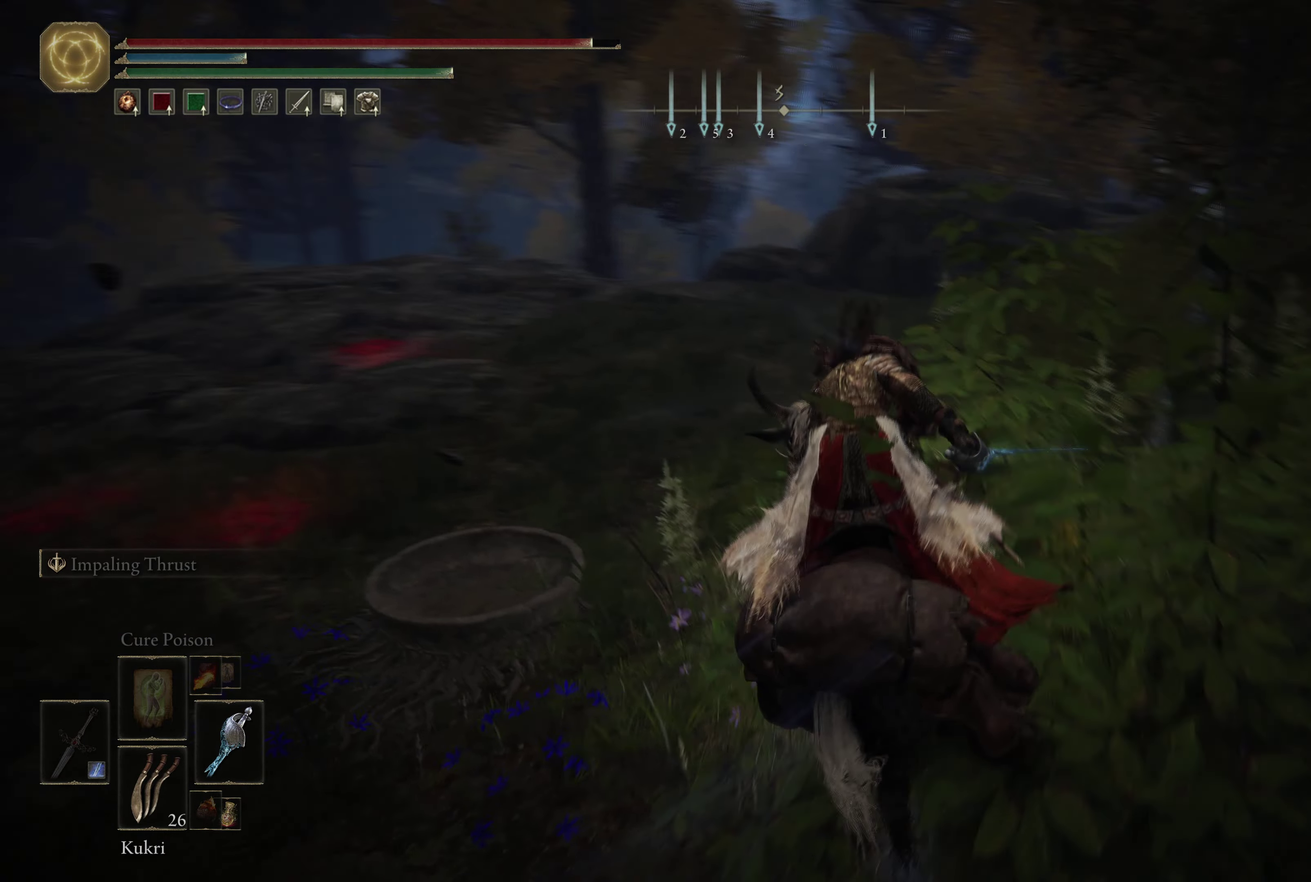
{"dt_ms": 334, "buttons": [], "left_stick": "up-right", "right_stick": "left", "events": [[100, "left_stick", "up-right"]]}
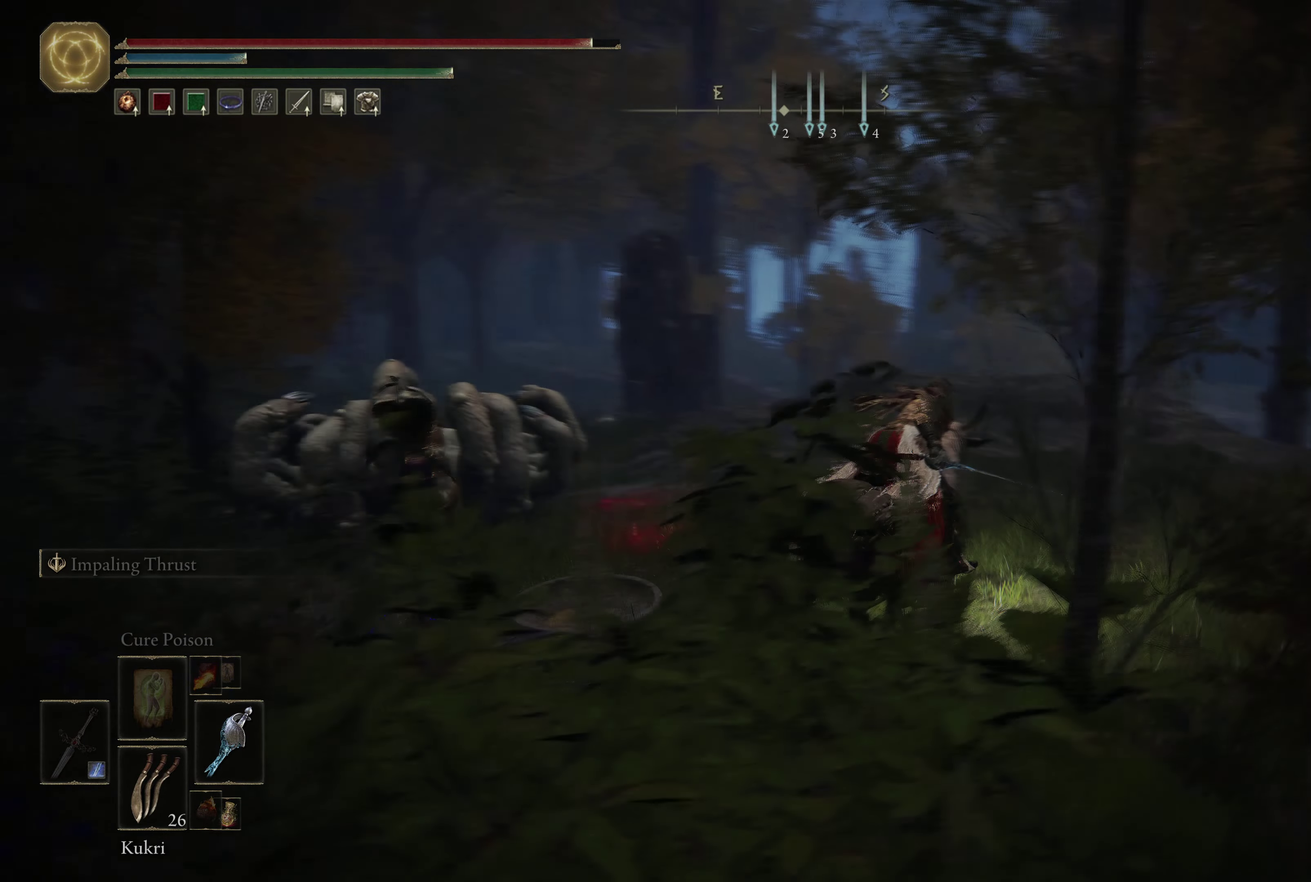
{"dt_ms": 667, "buttons": [], "left_stick": "up-right", "right_stick": "center", "events": [[600, "right_stick", "center"]]}
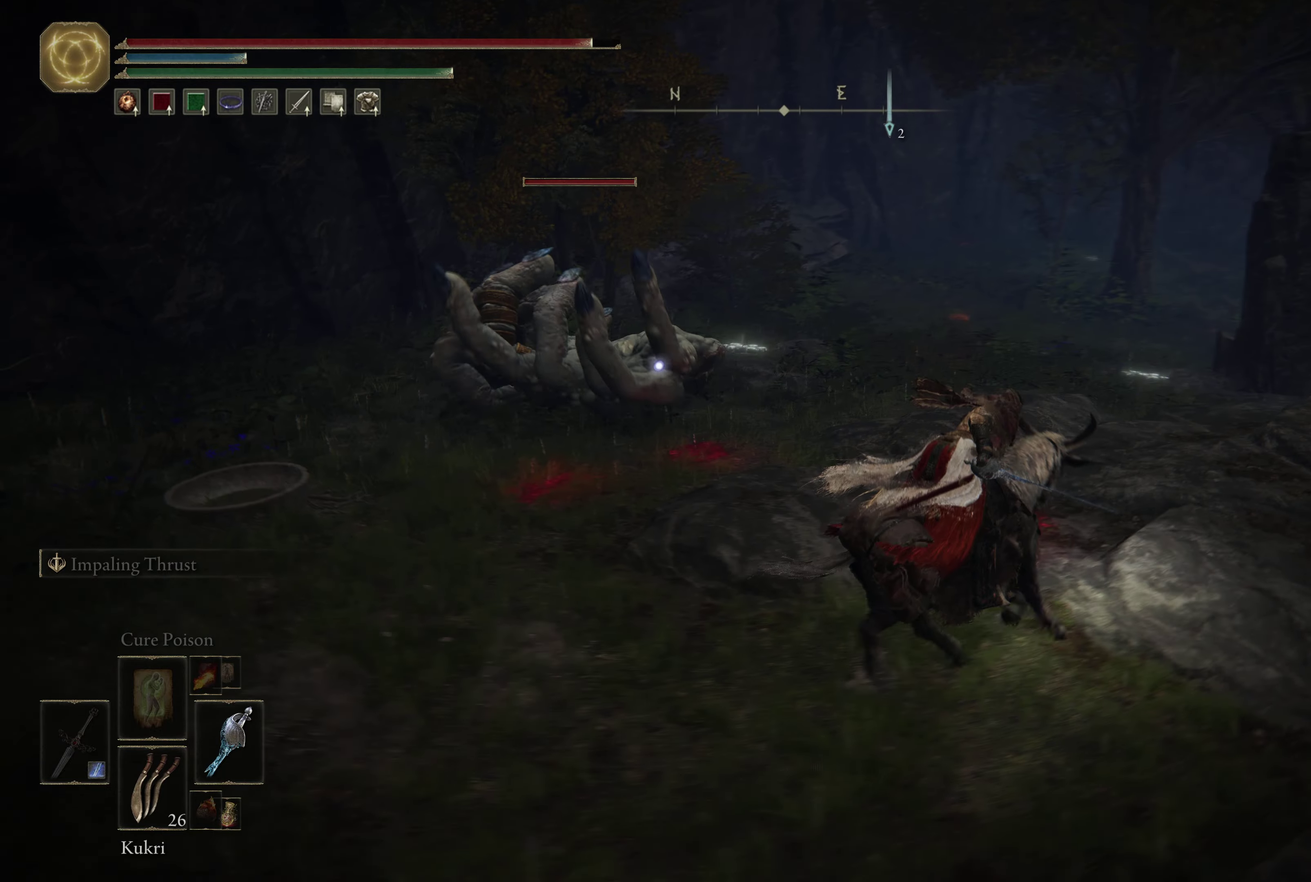
{"dt_ms": 433, "buttons": [], "left_stick": "up", "right_stick": "center", "events": [[266, "left_stick", "up"]]}
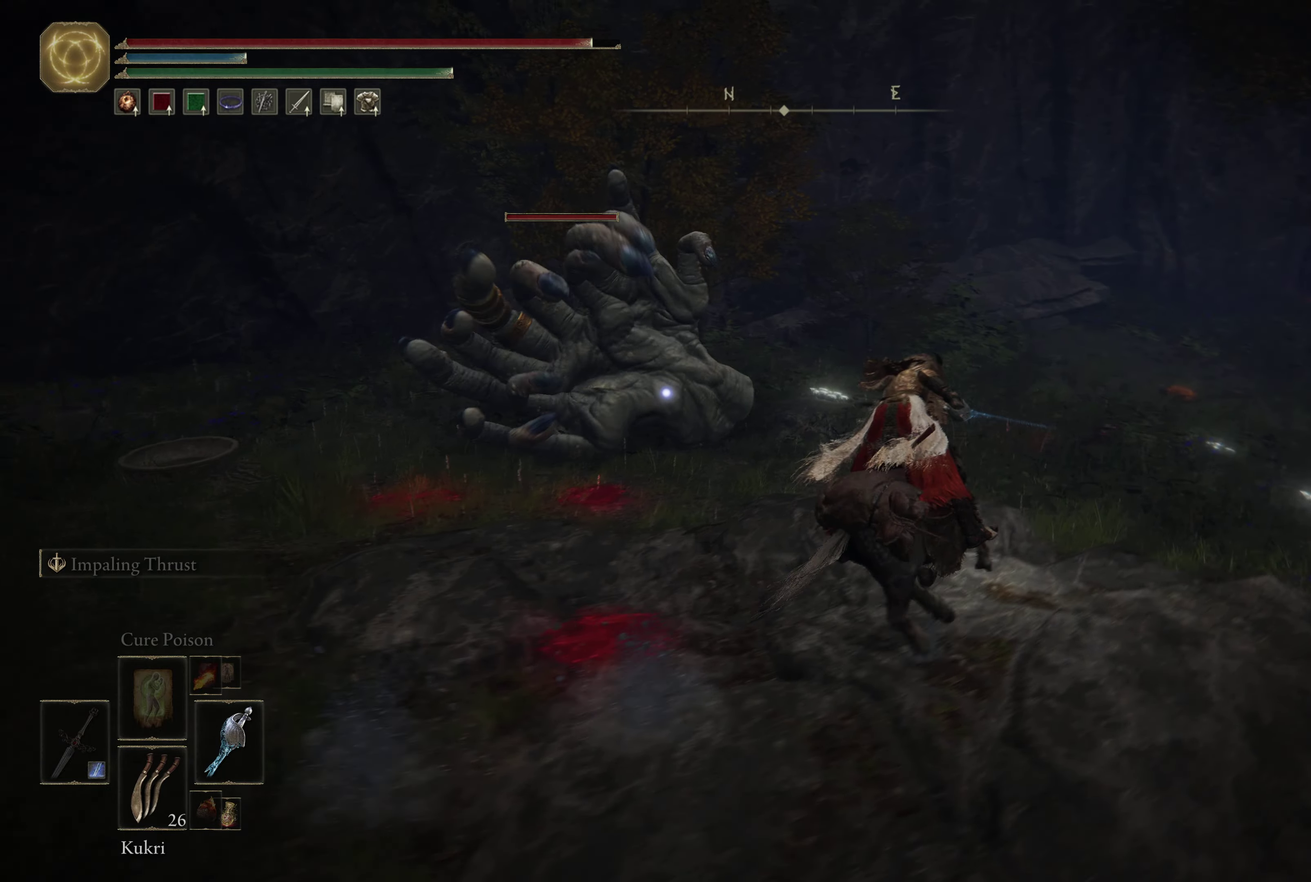
{"dt_ms": 567, "buttons": [], "left_stick": "up", "right_stick": "center", "events": [[67, "left_stick", "up-left"], [333, "left_stick", "up"]]}
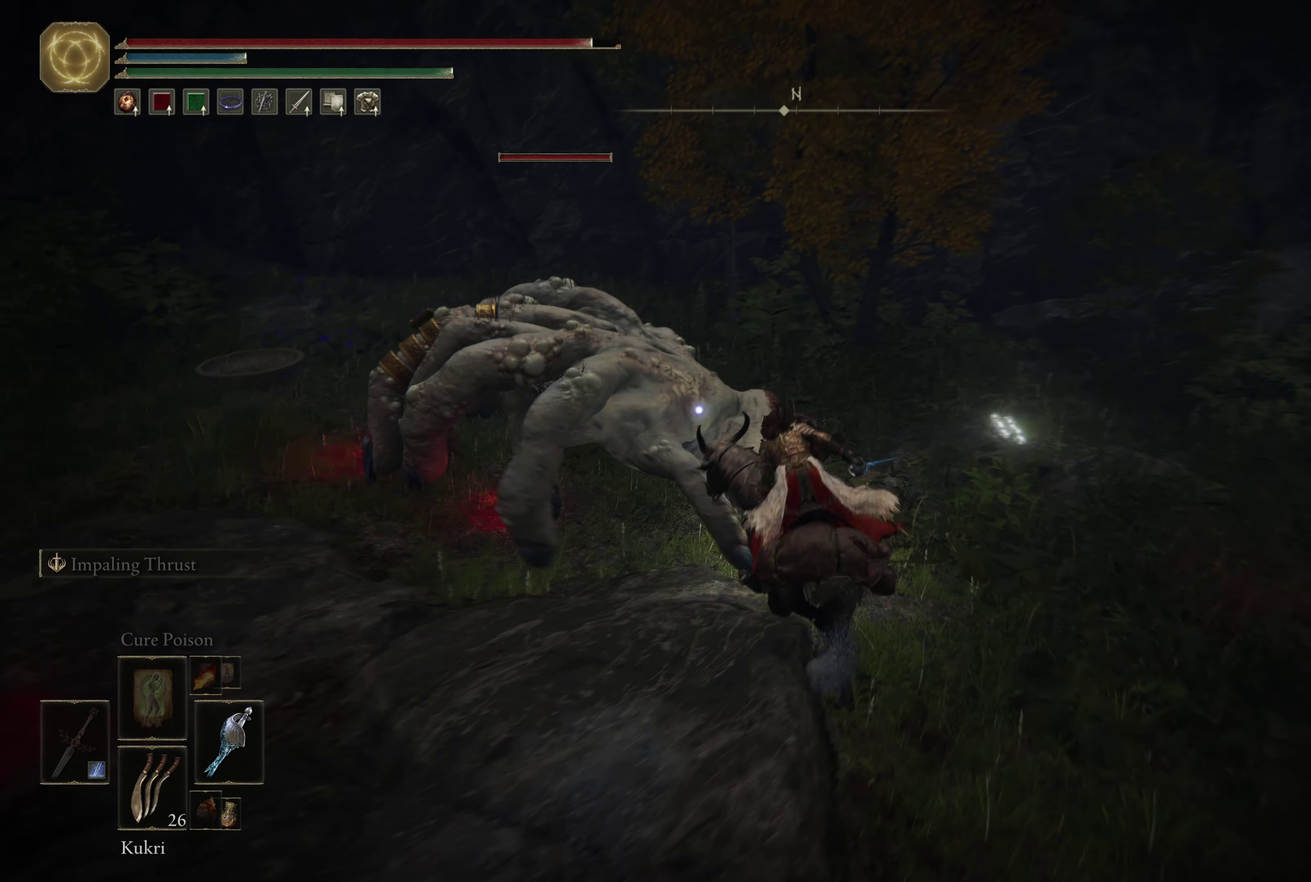
{"dt_ms": 333, "buttons": [], "left_stick": "up", "right_stick": "center", "events": [[16, "L1", "down"], [150, "L1", "up"], [183, "left_stick", "center"], [300, "left_stick", "up"]]}
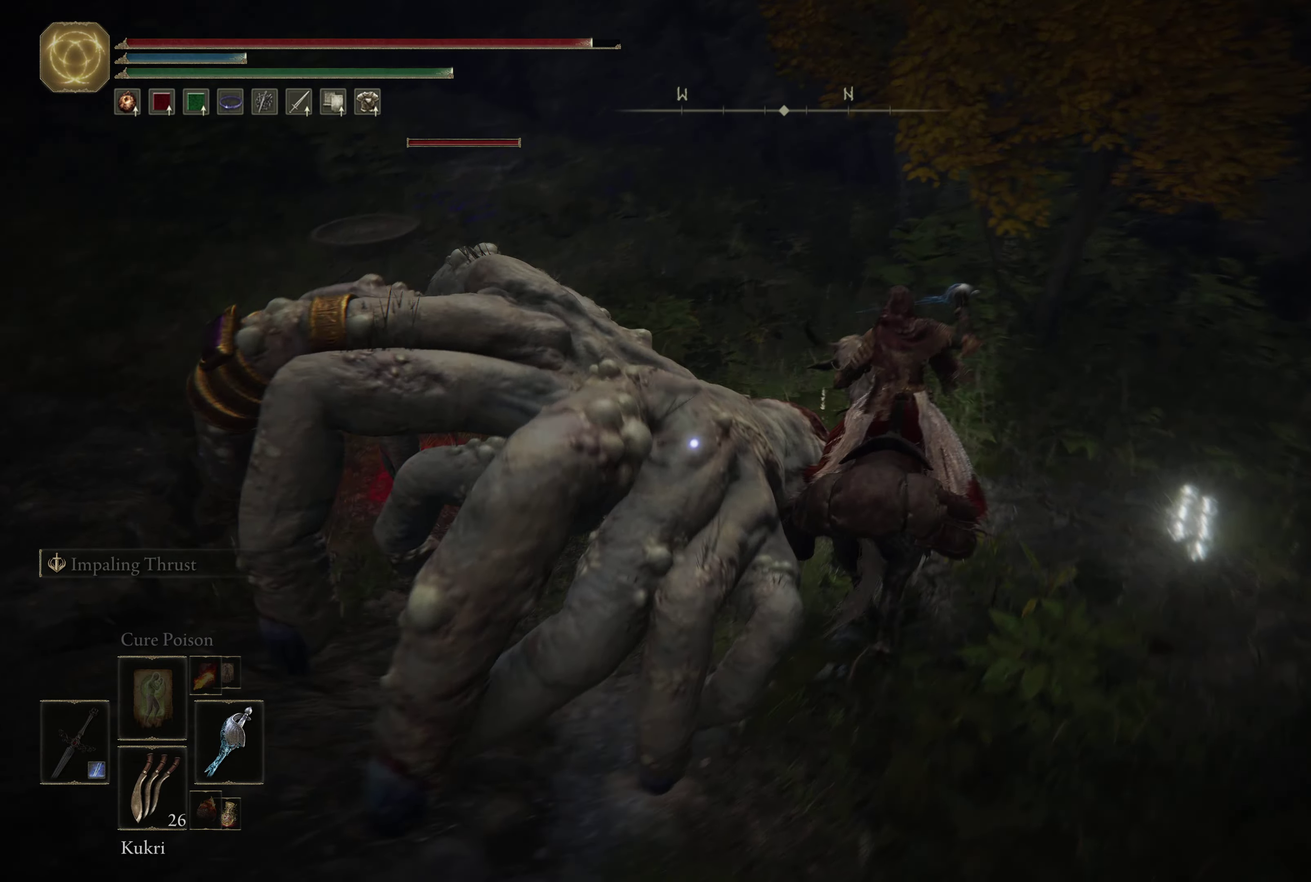
{"dt_ms": 667, "buttons": [], "left_stick": "up-left", "right_stick": "center", "events": [[267, "left_stick", "up-left"], [333, "L1", "down"], [450, "L1", "up"]]}
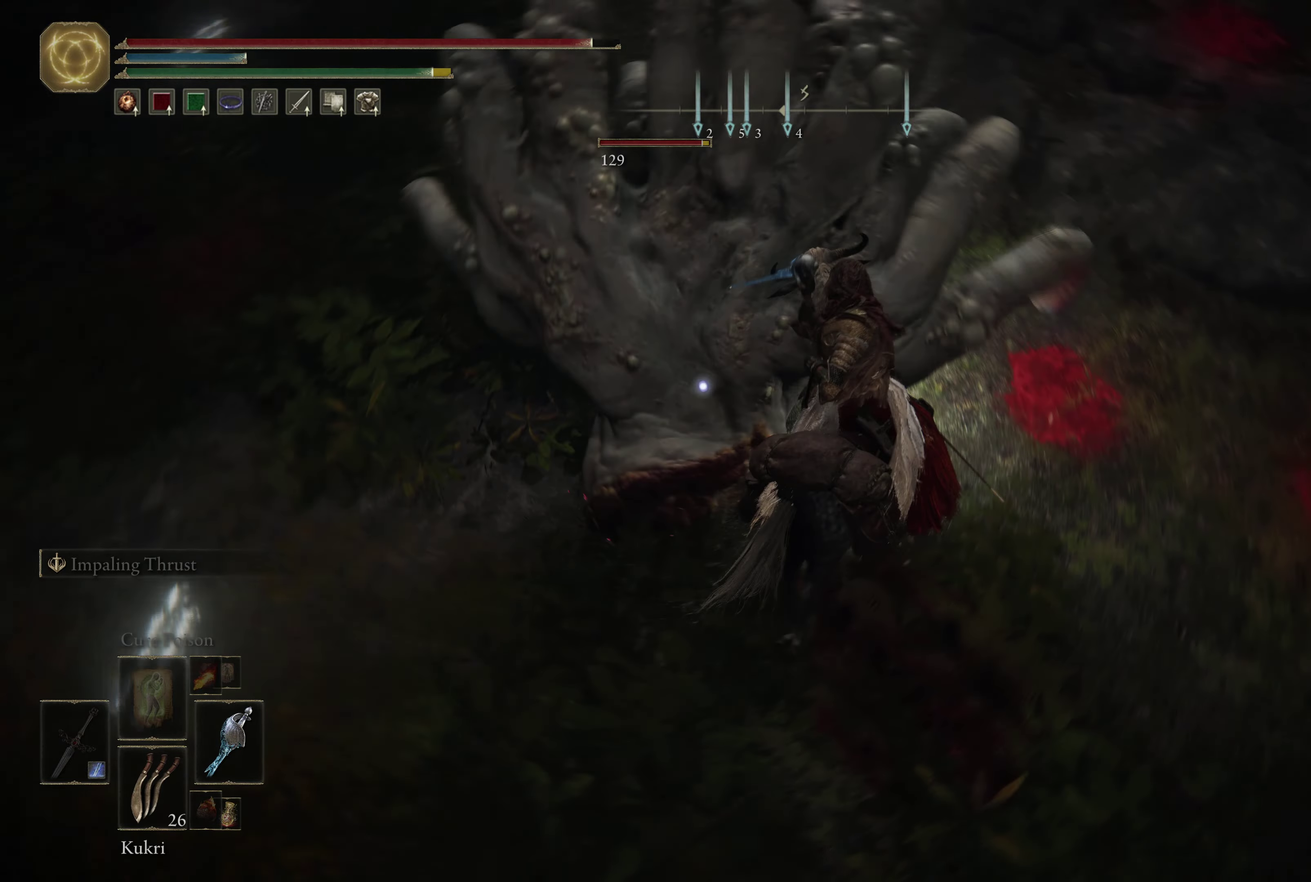
{"dt_ms": 633, "buttons": ["R1"], "left_stick": "up-right", "right_stick": "center", "events": [[200, "left_stick", "left"], [450, "left_stick", "up-left"], [533, "left_stick", "up"], [600, "R1", "down"], [633, "left_stick", "up-right"]]}
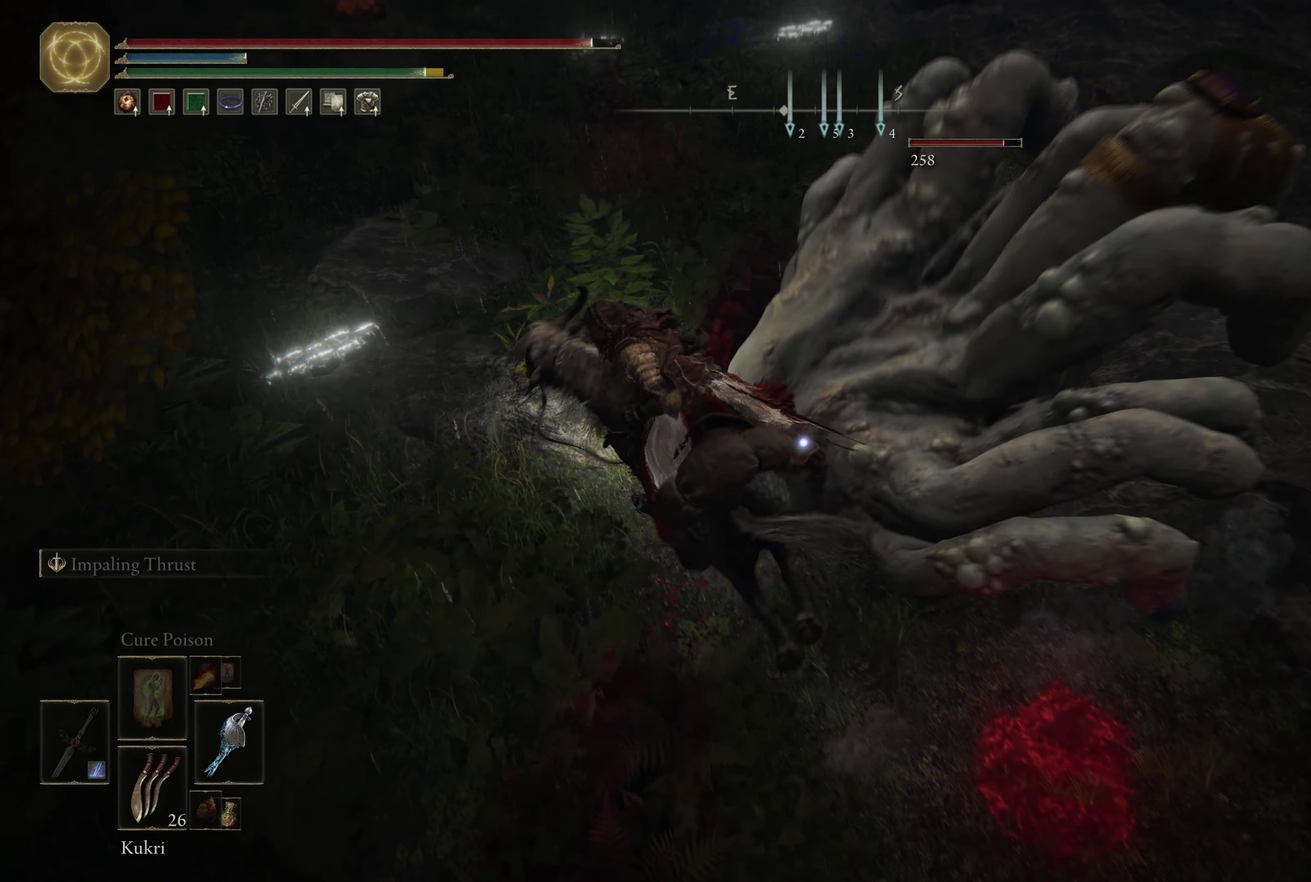
{"dt_ms": 367, "buttons": [], "left_stick": "down-right", "right_stick": "center", "events": [[117, "left_stick", "right"], [133, "R1", "up"], [267, "left_stick", "down-right"]]}
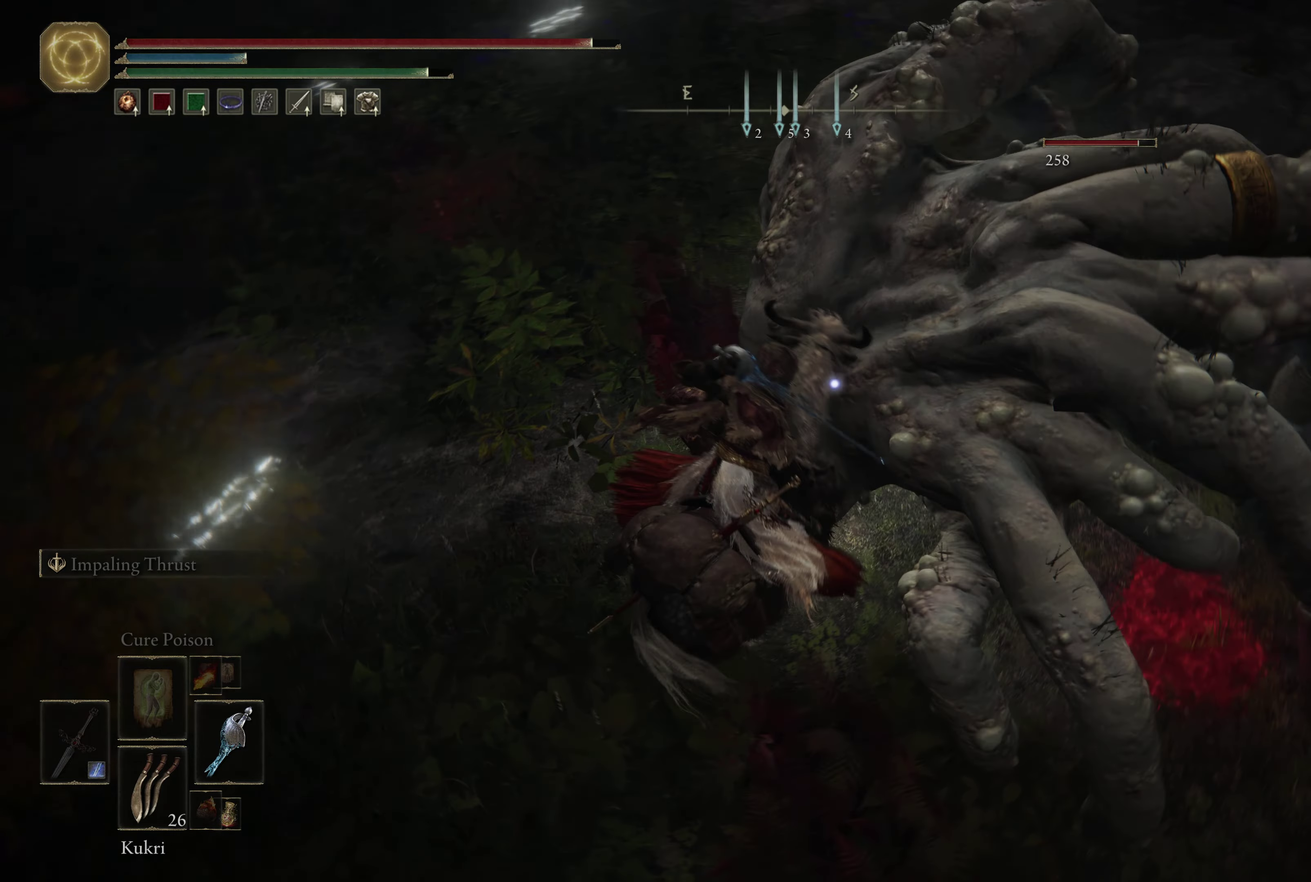
{"dt_ms": 533, "buttons": [], "left_stick": "up-right", "right_stick": "center", "events": [[50, "left_stick", "up"], [200, "left_stick", "up-left"], [250, "R1", "down"], [350, "left_stick", "up"], [450, "R1", "up"], [483, "left_stick", "up-right"]]}
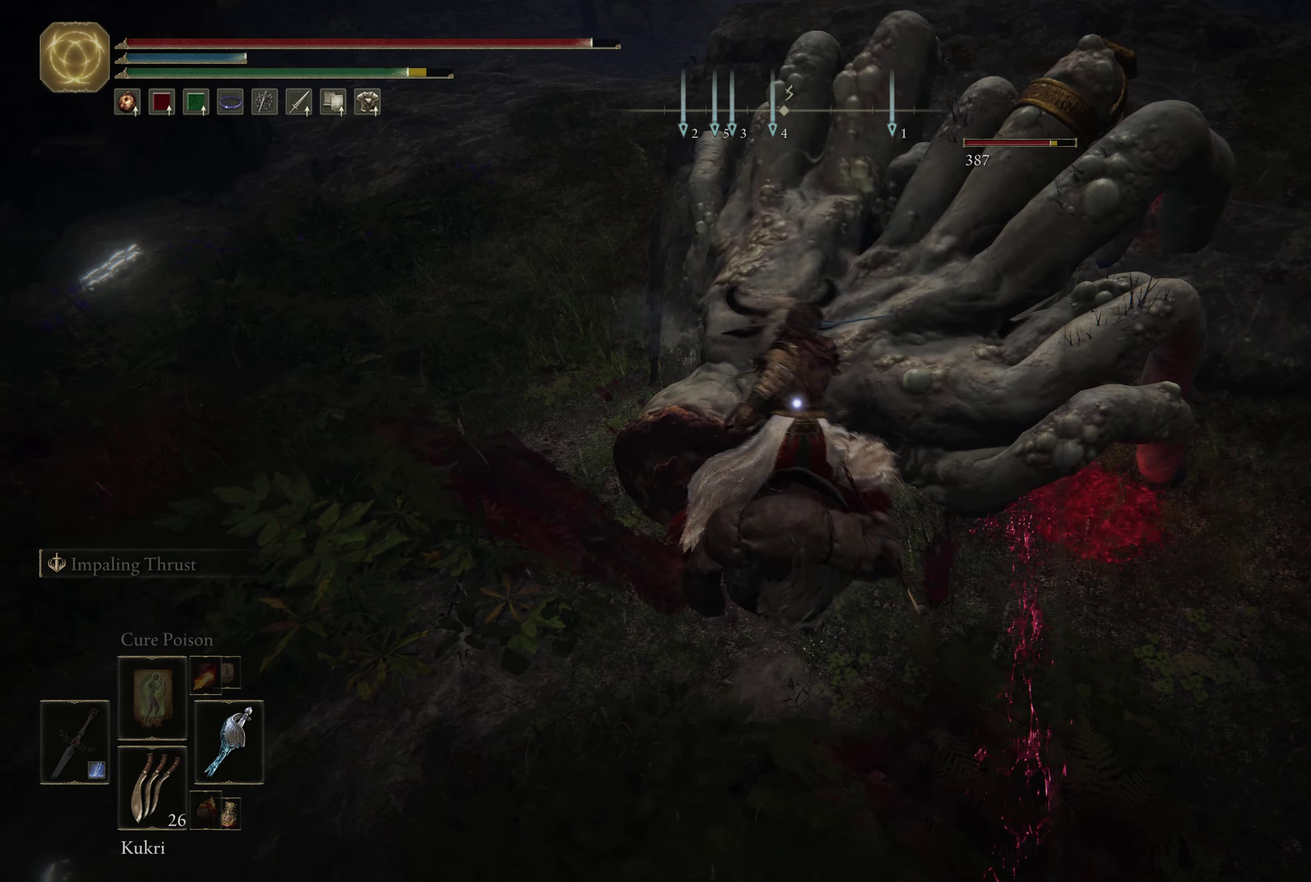
{"dt_ms": 467, "buttons": [], "left_stick": "up-left", "right_stick": "center", "events": [[50, "left_stick", "right"], [117, "left_stick", "center"], [167, "left_stick", "up-left"]]}
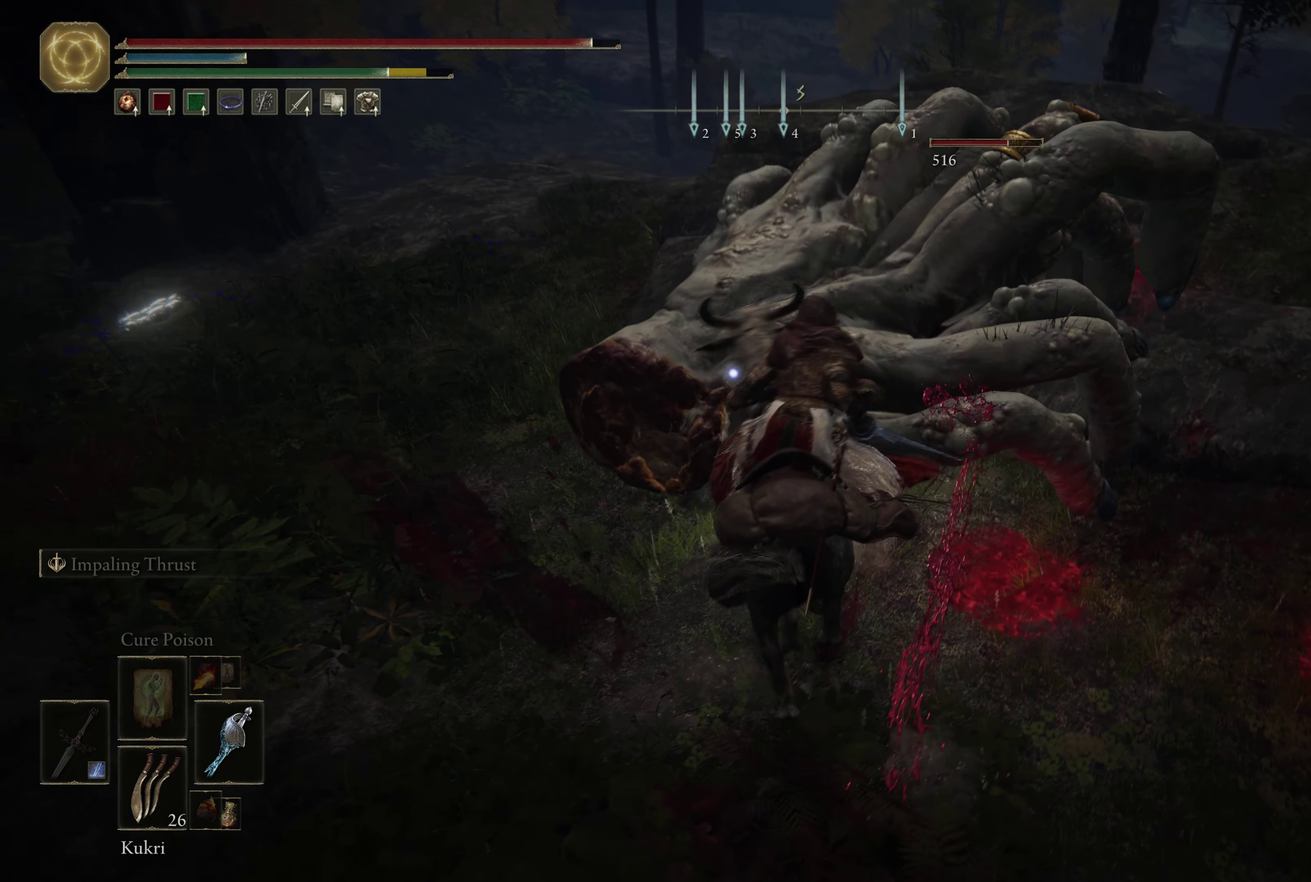
{"dt_ms": 649, "buttons": [], "left_stick": "up", "right_stick": "center", "events": [[133, "R1", "down"], [233, "left_stick", "up"], [300, "R1", "up"], [300, "left_stick", "up-right"], [599, "left_stick", "up"]]}
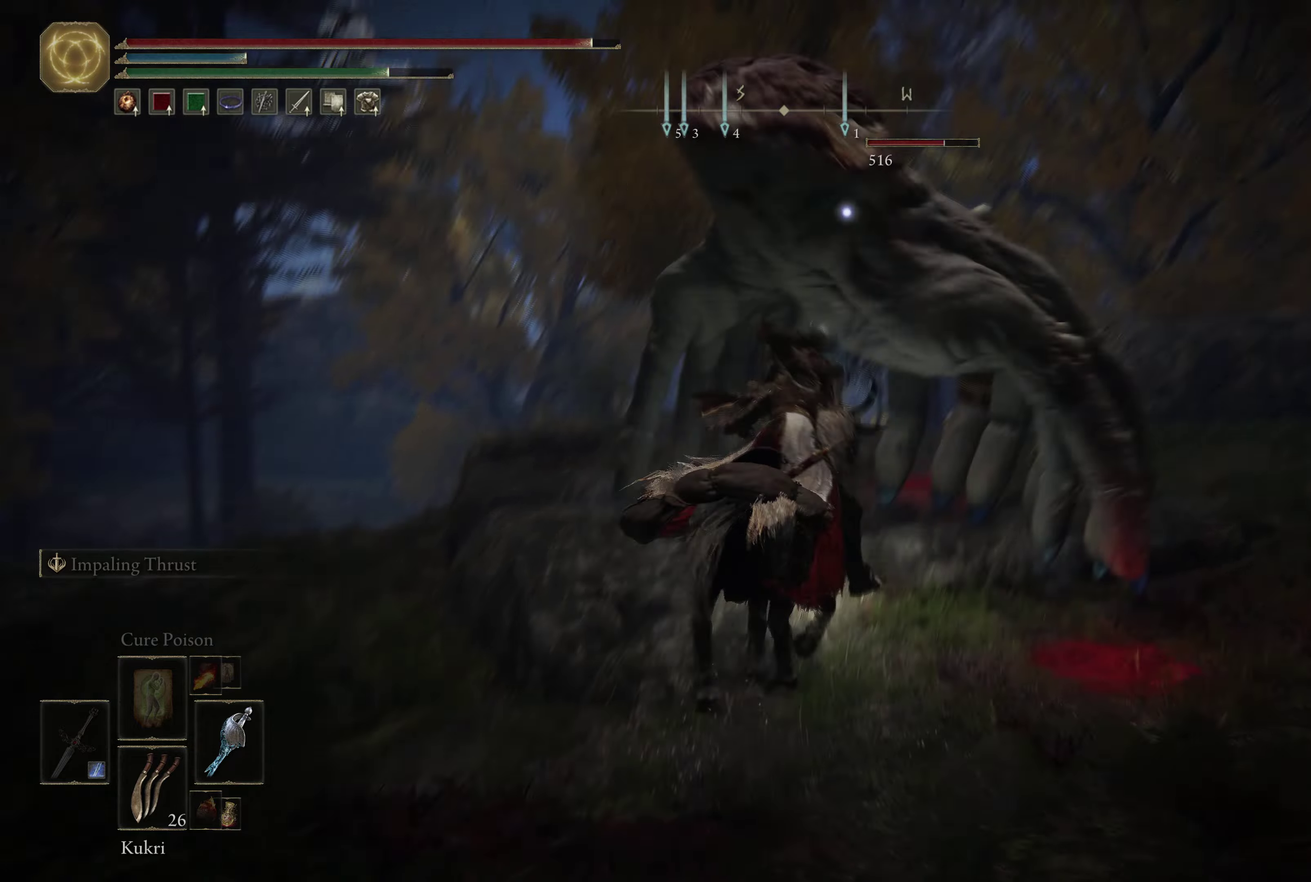
{"dt_ms": 350, "buttons": [], "left_stick": "up-left", "right_stick": "center", "events": [[300, "left_stick", "up-left"]]}
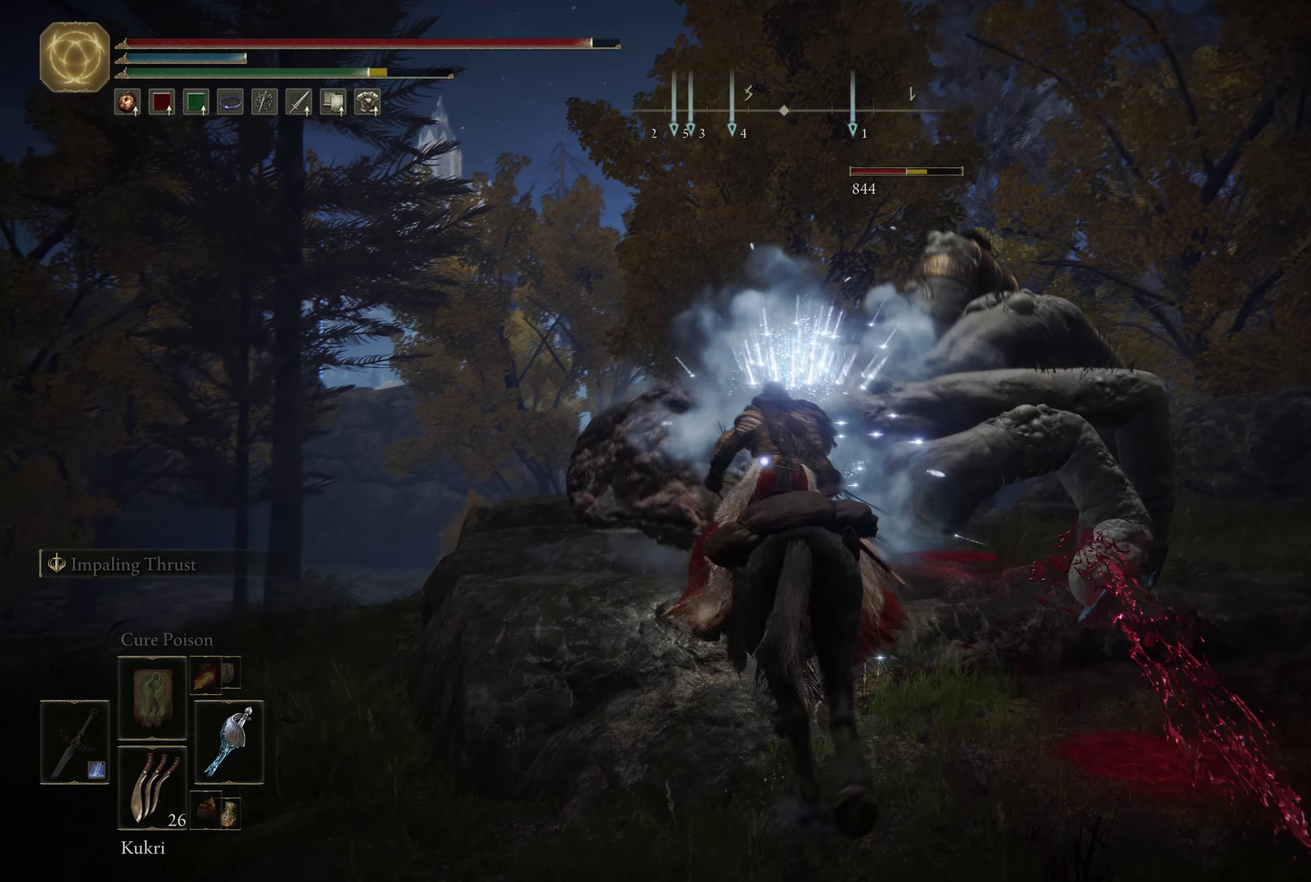
{"dt_ms": 500, "buttons": [], "left_stick": "up", "right_stick": "center", "events": [[167, "R1", "down"], [217, "left_stick", "up"], [333, "R1", "up"]]}
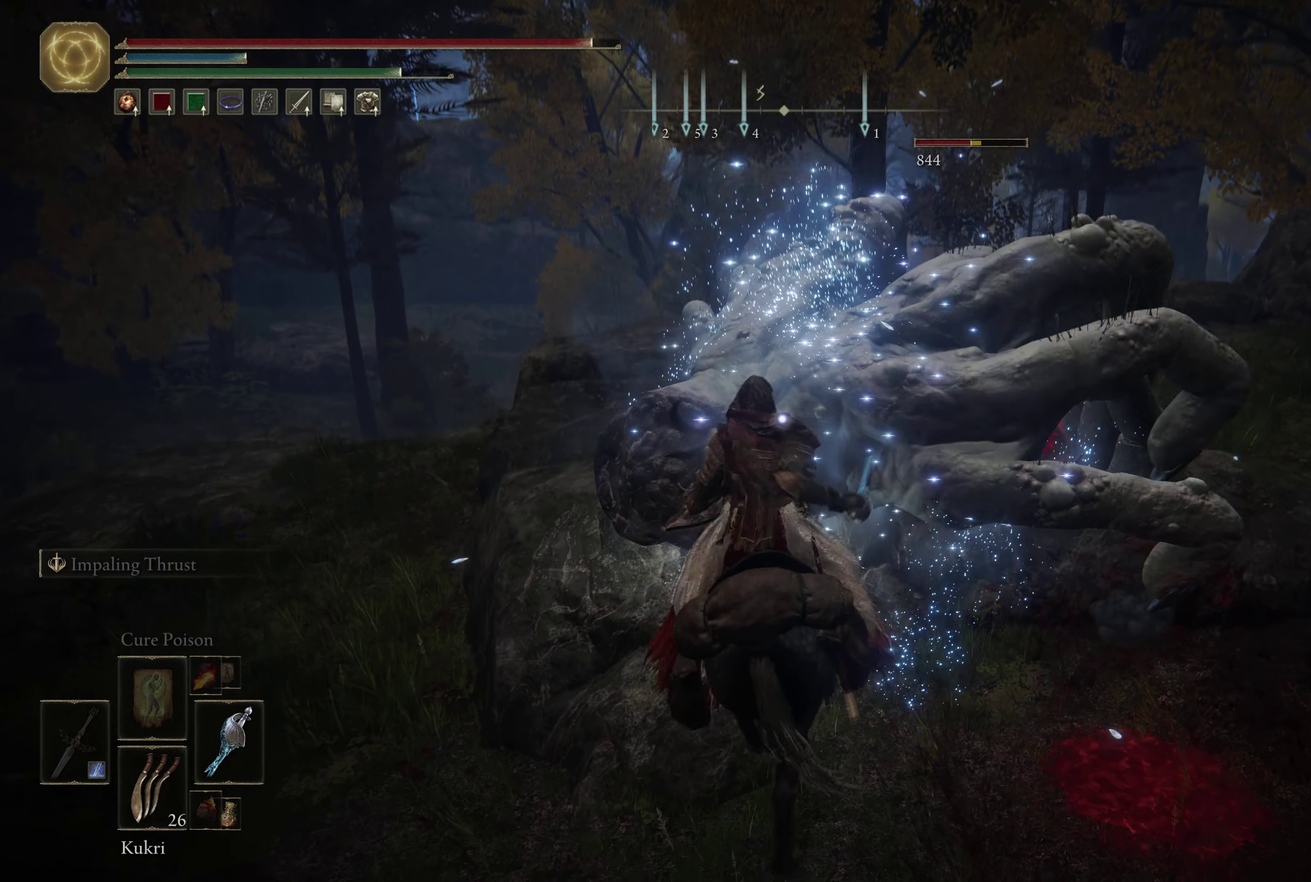
{"dt_ms": 500, "buttons": ["R1"], "left_stick": "up", "right_stick": "center", "events": [[317, "R1", "down"]]}
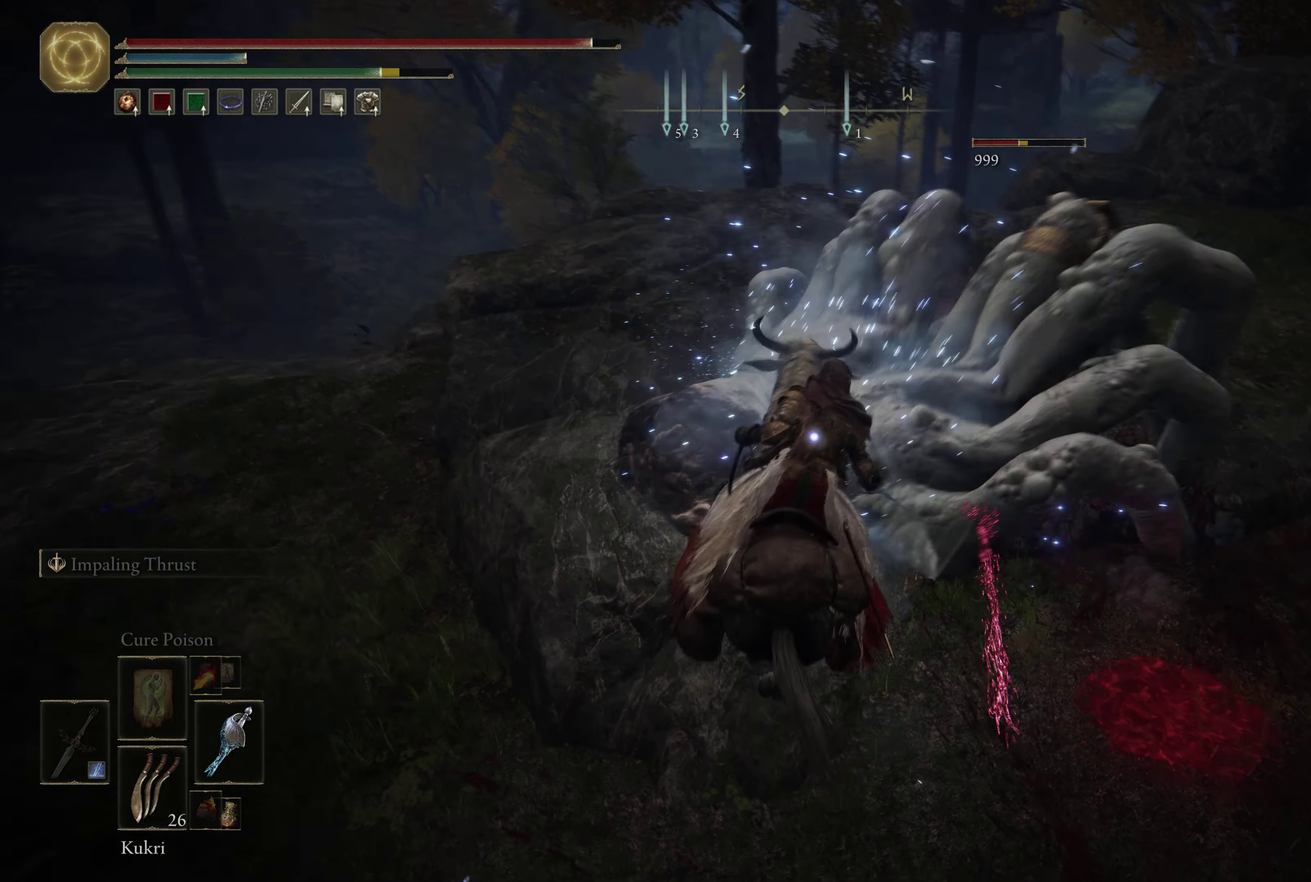
{"dt_ms": 450, "buttons": [], "left_stick": "up", "right_stick": "center", "events": [[83, "R1", "up"], [167, "left_stick", "up-left"], [400, "left_stick", "up"]]}
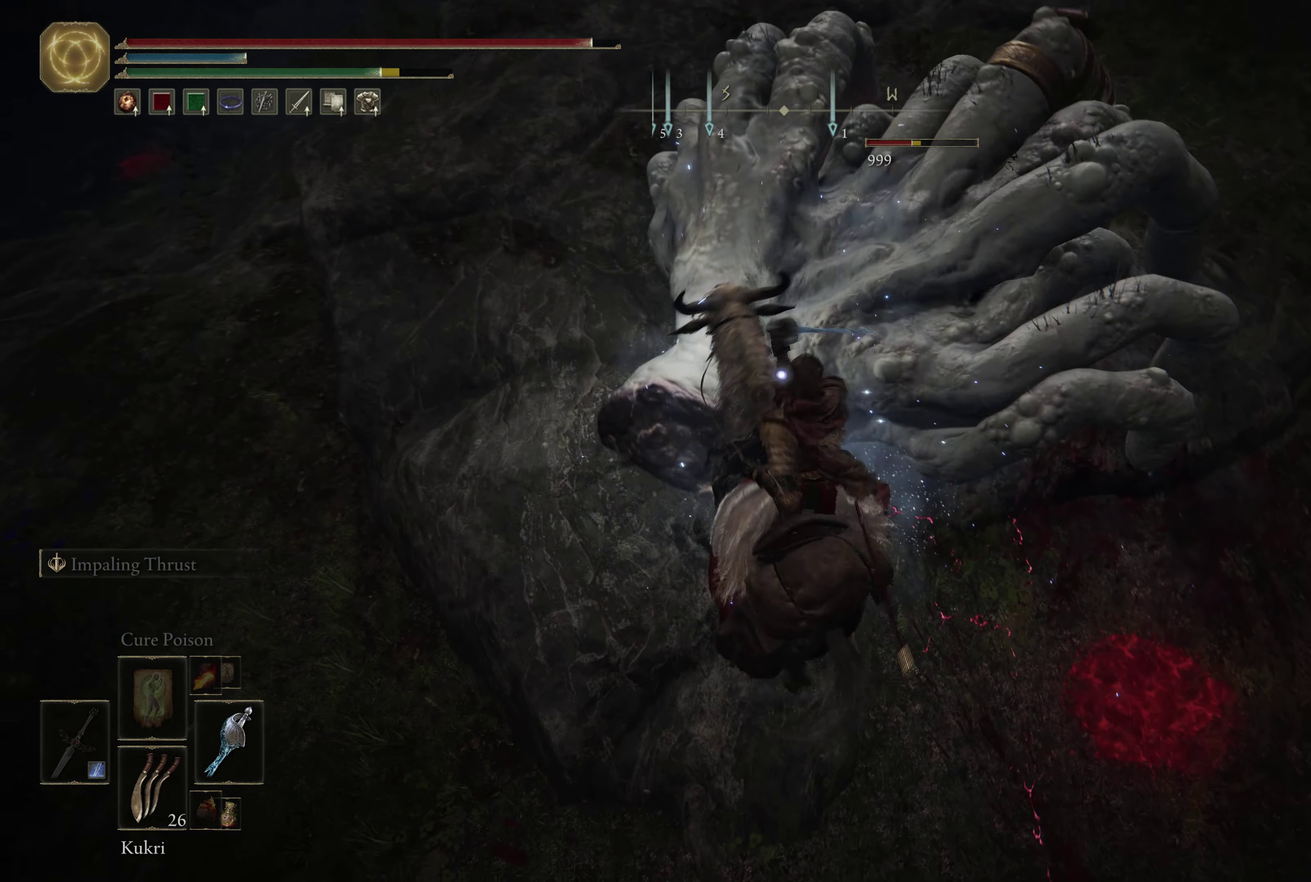
{"dt_ms": 700, "buttons": [], "left_stick": "up-right", "right_stick": "center", "events": [[200, "left_stick", "up-left"], [233, "R1", "down"], [400, "R1", "up"], [450, "left_stick", "up"], [533, "left_stick", "up-right"]]}
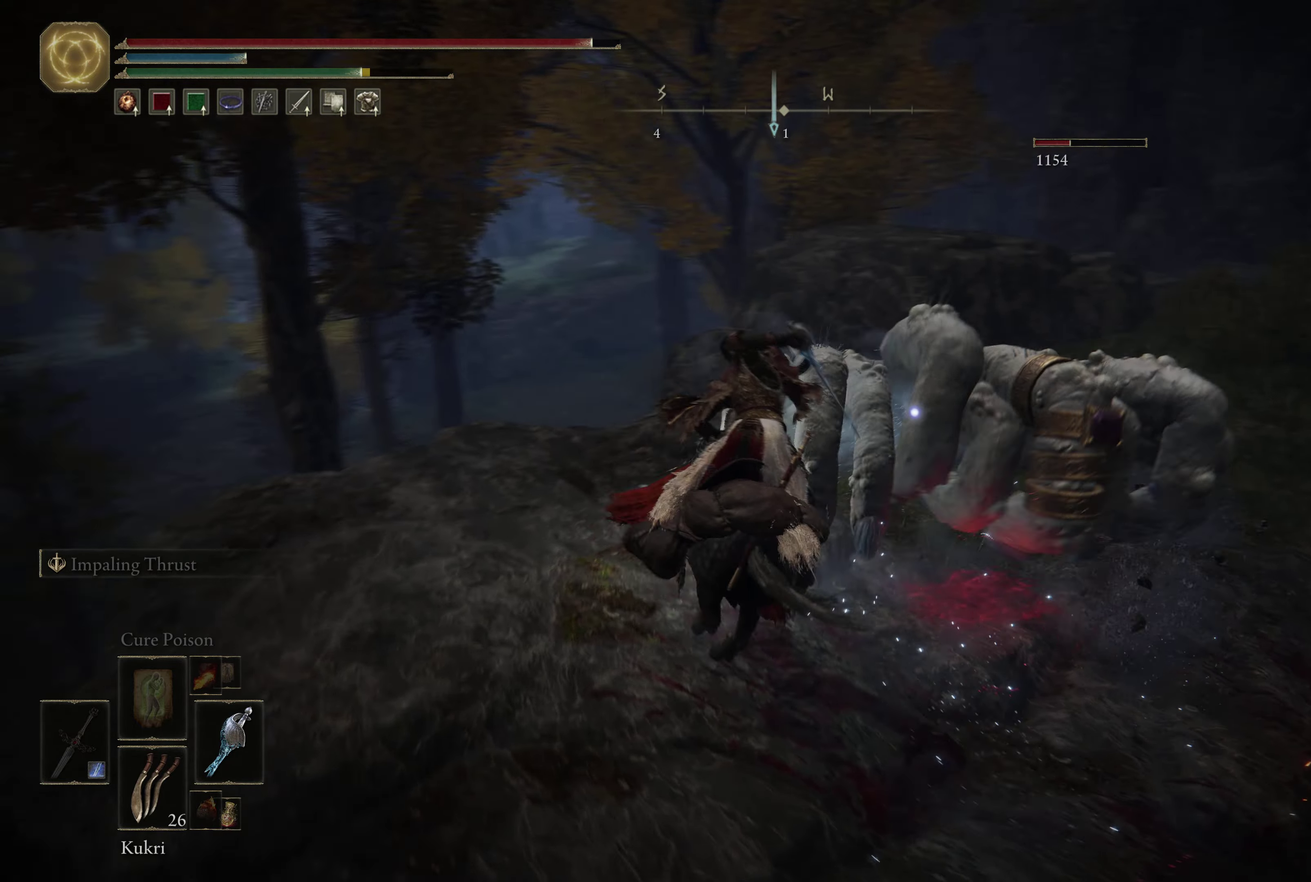
{"dt_ms": 350, "buttons": [], "left_stick": "up-left", "right_stick": "center", "events": [[100, "left_stick", "up"], [233, "left_stick", "up-left"]]}
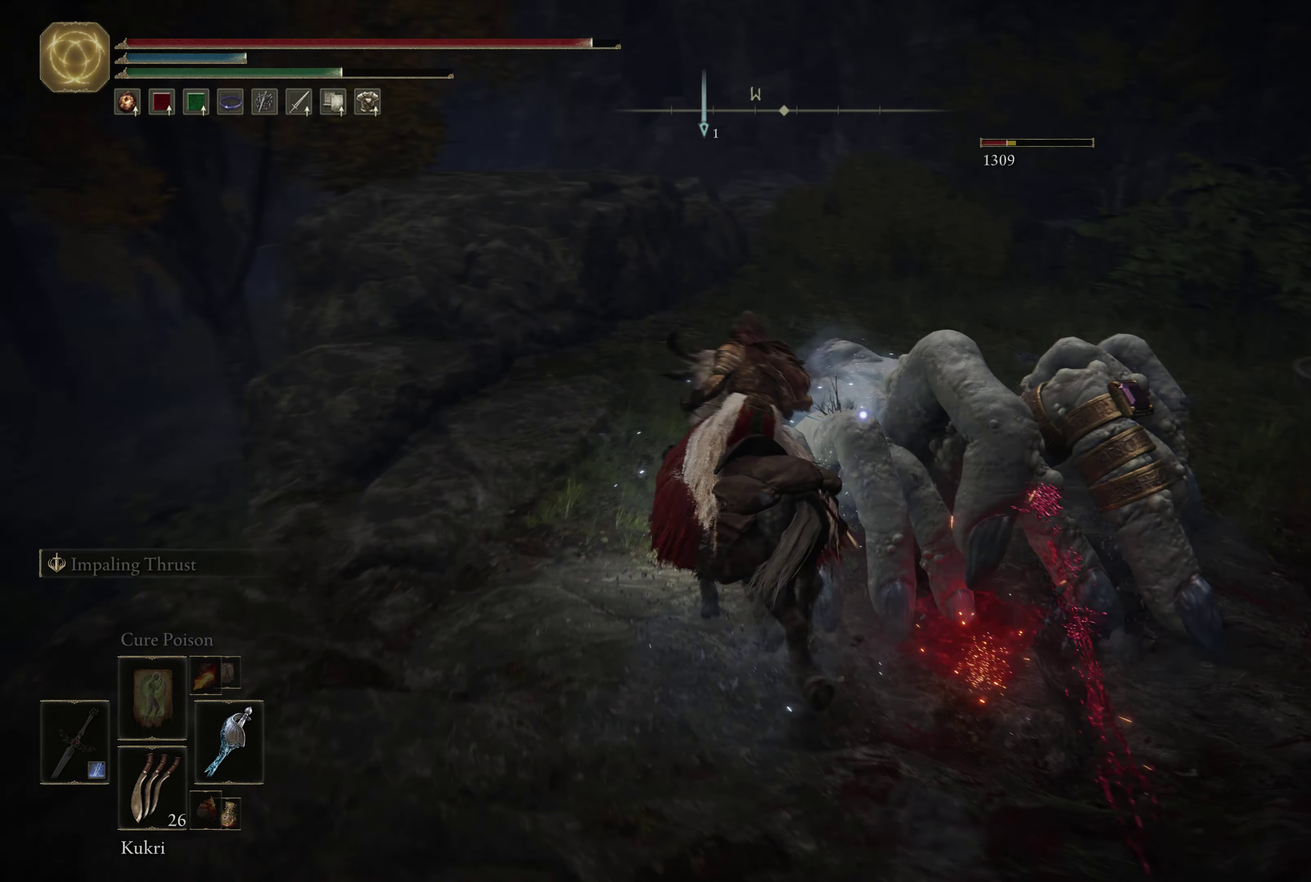
{"dt_ms": 500, "buttons": [], "left_stick": "up-right", "right_stick": "center", "events": [[200, "left_stick", "up"], [250, "R1", "down"], [250, "left_stick", "up-right"], [433, "R1", "up"]]}
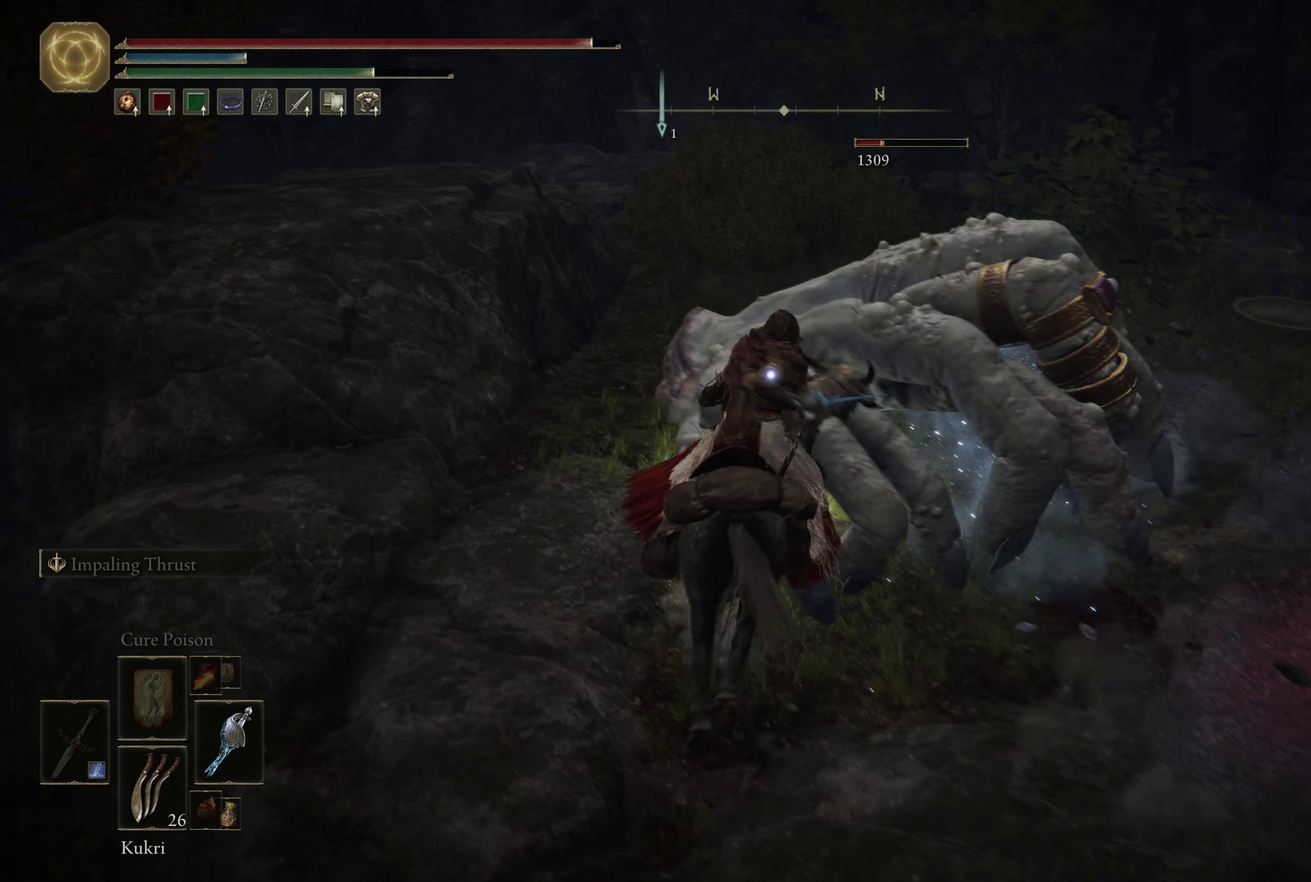
{"dt_ms": 550, "buttons": [], "left_stick": "up", "right_stick": "center", "events": [[83, "left_stick", "up"], [200, "left_stick", "up-left"], [467, "left_stick", "up"]]}
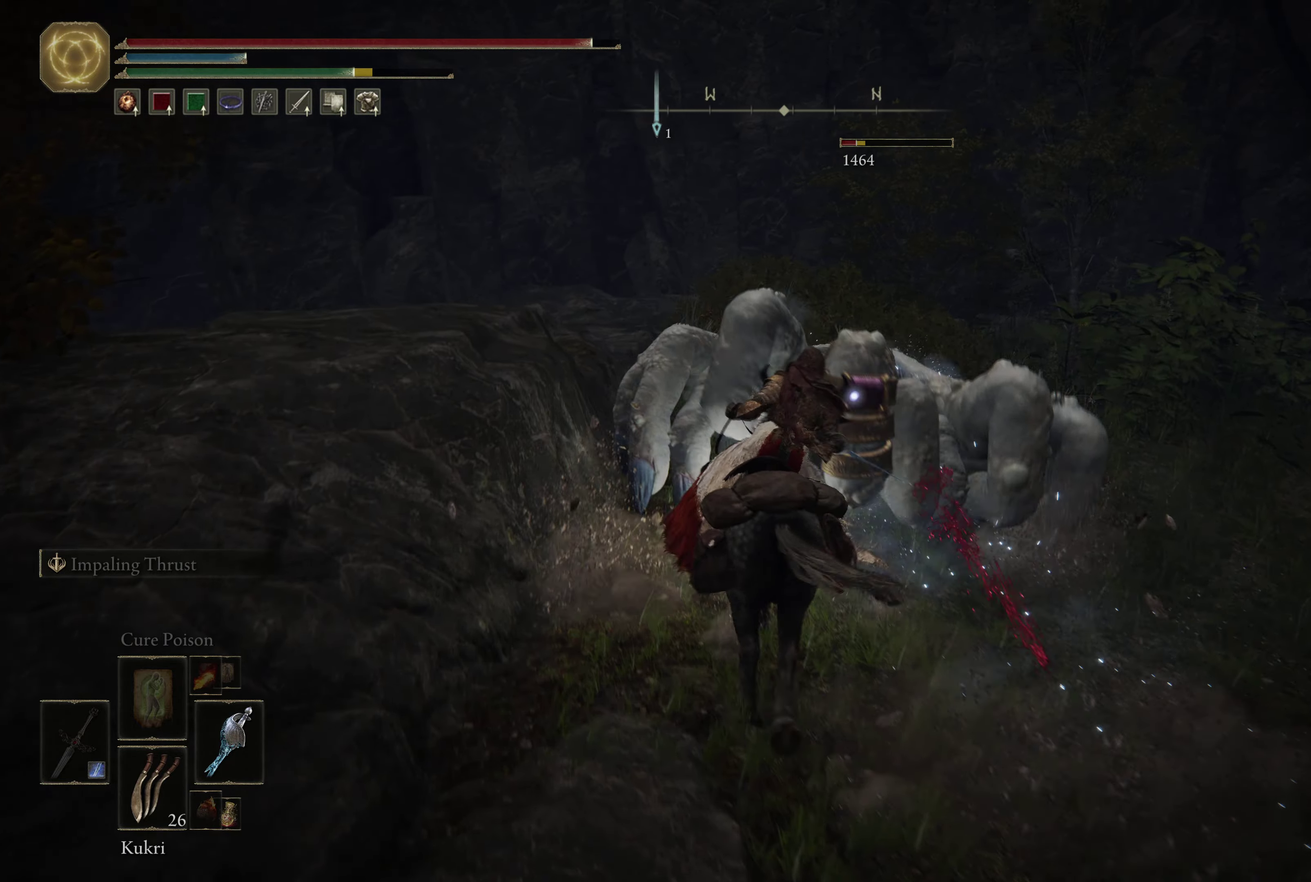
{"dt_ms": 450, "buttons": [], "left_stick": "up-left", "right_stick": "center", "events": [[83, "R1", "down"], [217, "left_stick", "up-left"], [267, "R1", "up"]]}
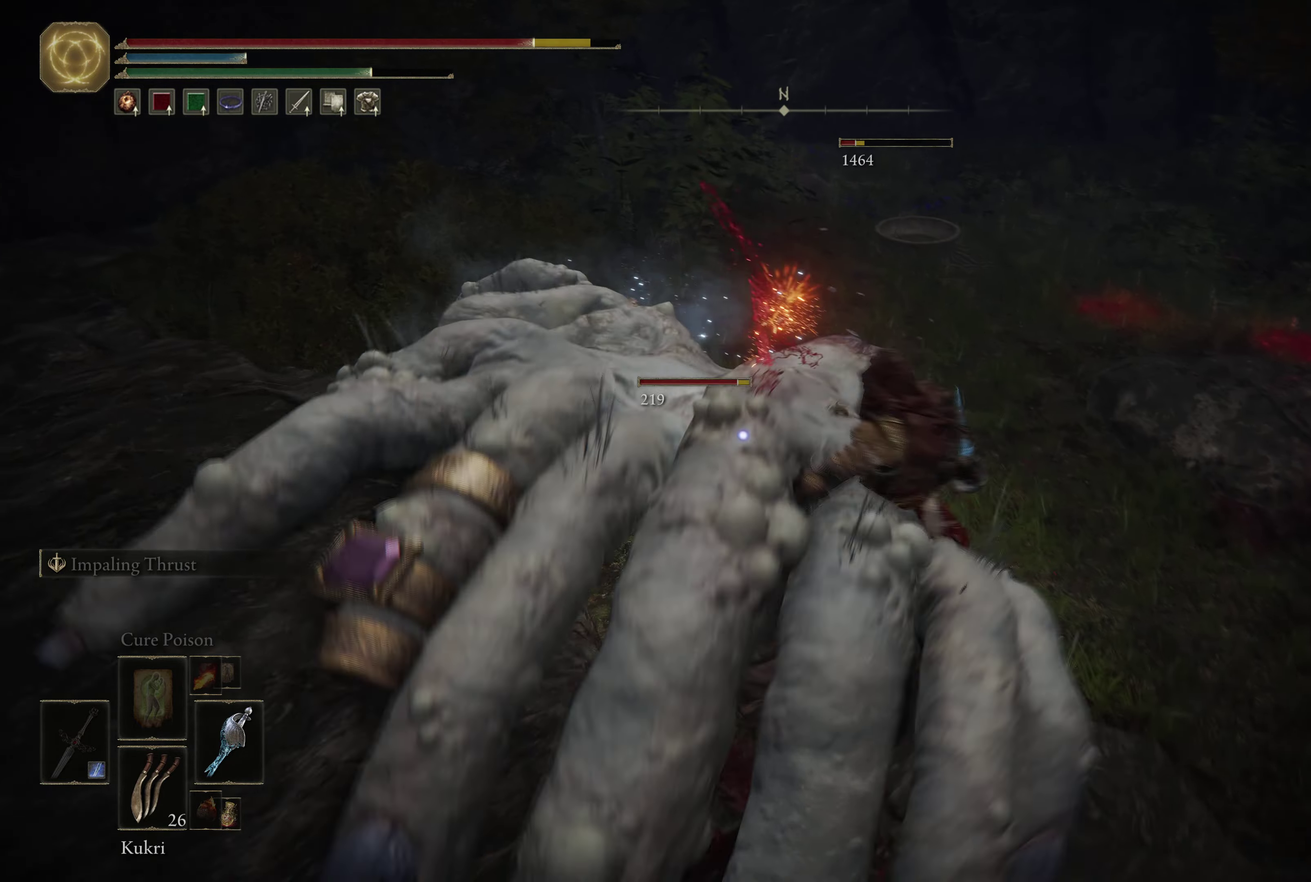
{"dt_ms": 500, "buttons": [], "left_stick": "up-right", "right_stick": "center", "events": [[150, "left_stick", "up"], [250, "left_stick", "up-right"]]}
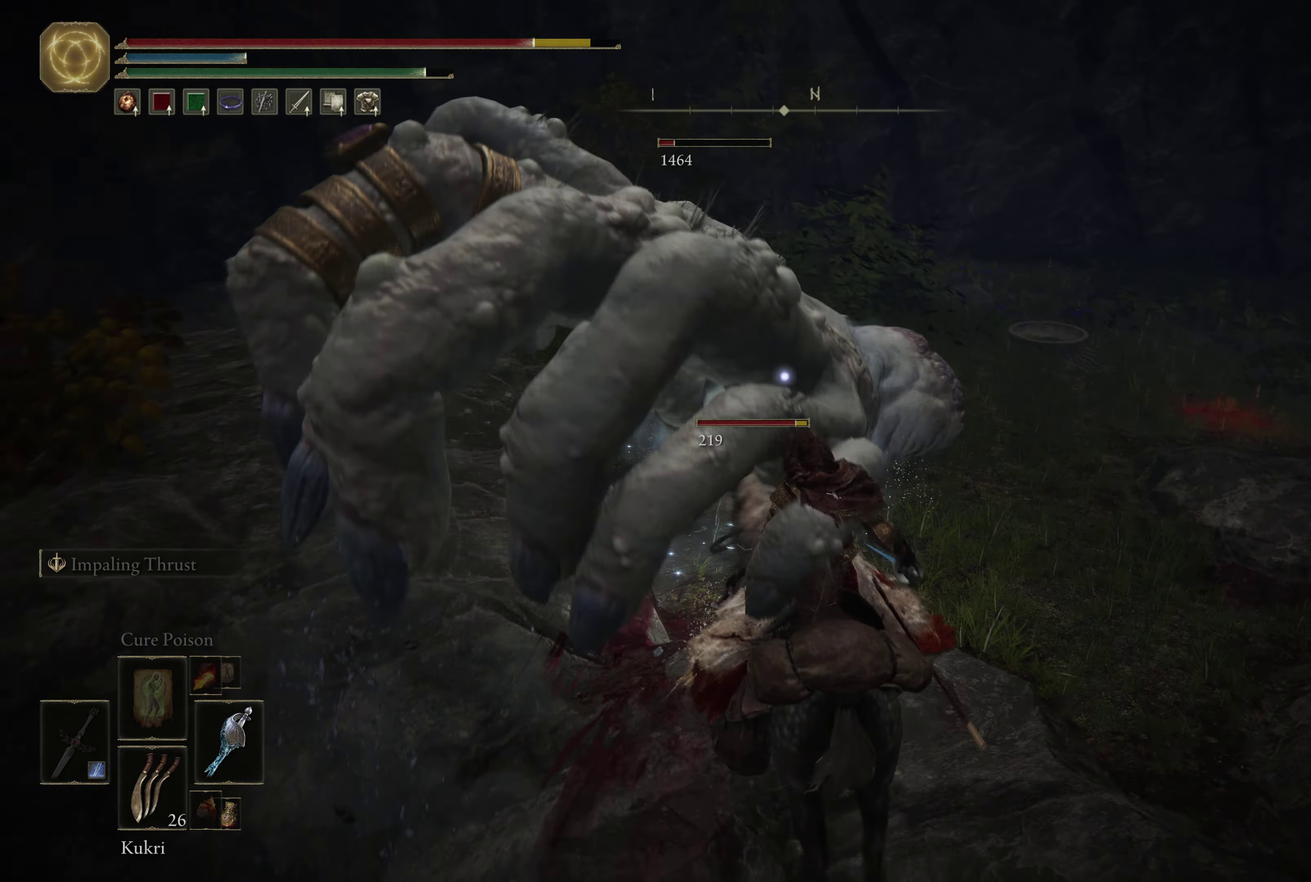
{"dt_ms": 534, "buttons": [], "left_stick": "up", "right_stick": "center", "events": [[100, "L1", "down"], [267, "L1", "up"], [350, "left_stick", "up"]]}
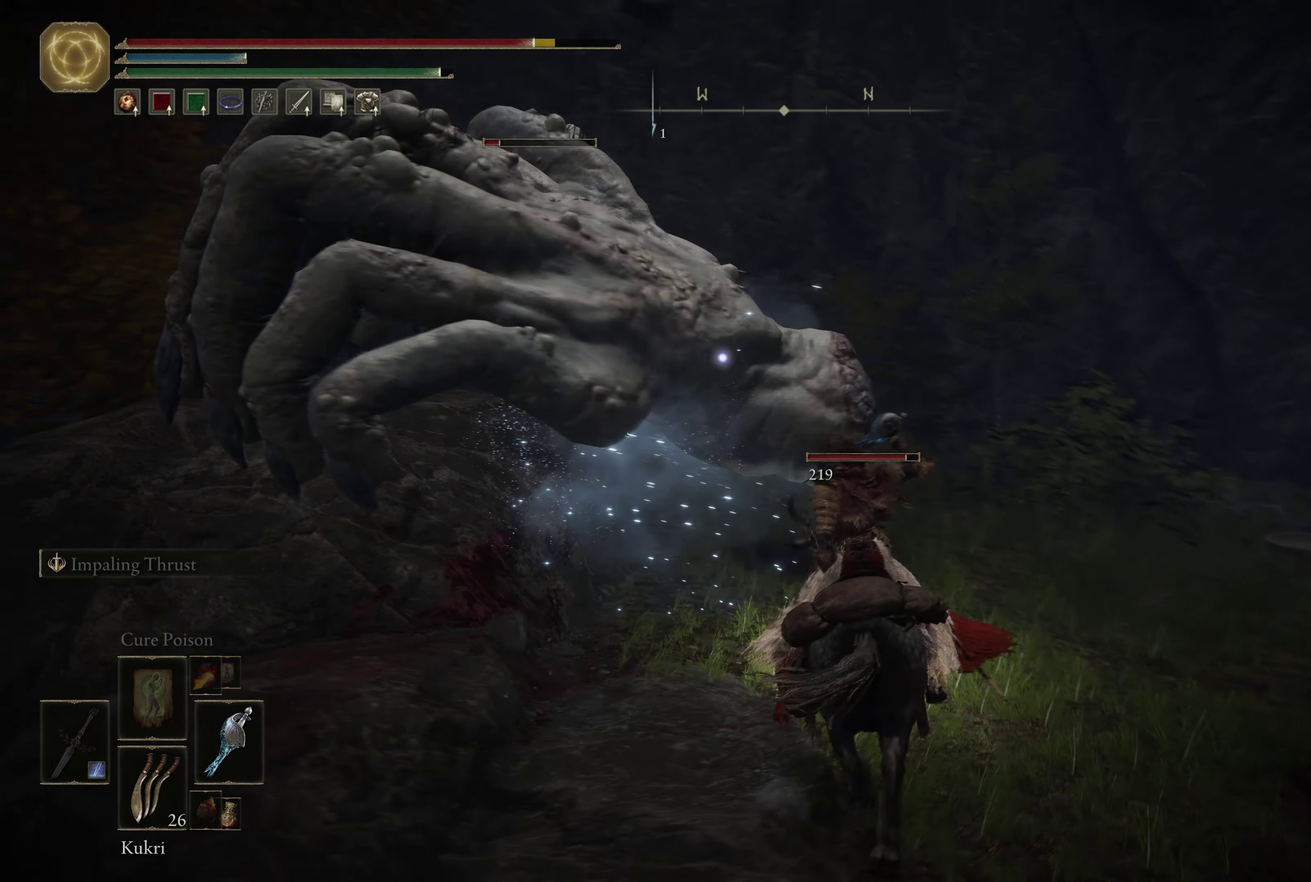
{"dt_ms": 466, "buttons": ["L1"], "left_stick": "up", "right_stick": "center", "events": [[333, "L1", "down"]]}
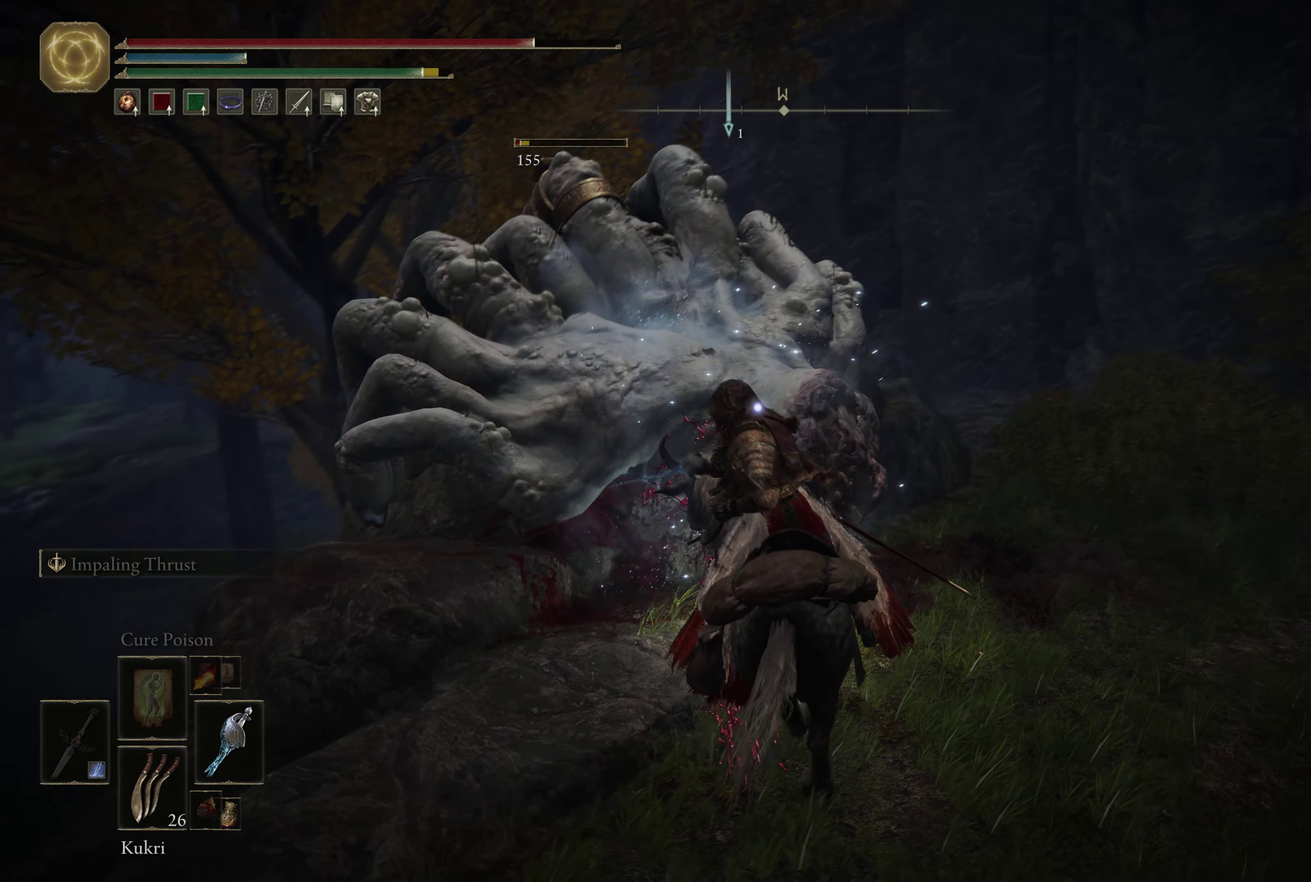
{"dt_ms": 500, "buttons": [], "left_stick": "up", "right_stick": "center", "events": [[17, "L1", "up"], [134, "left_stick", "up-right"], [284, "left_stick", "up"]]}